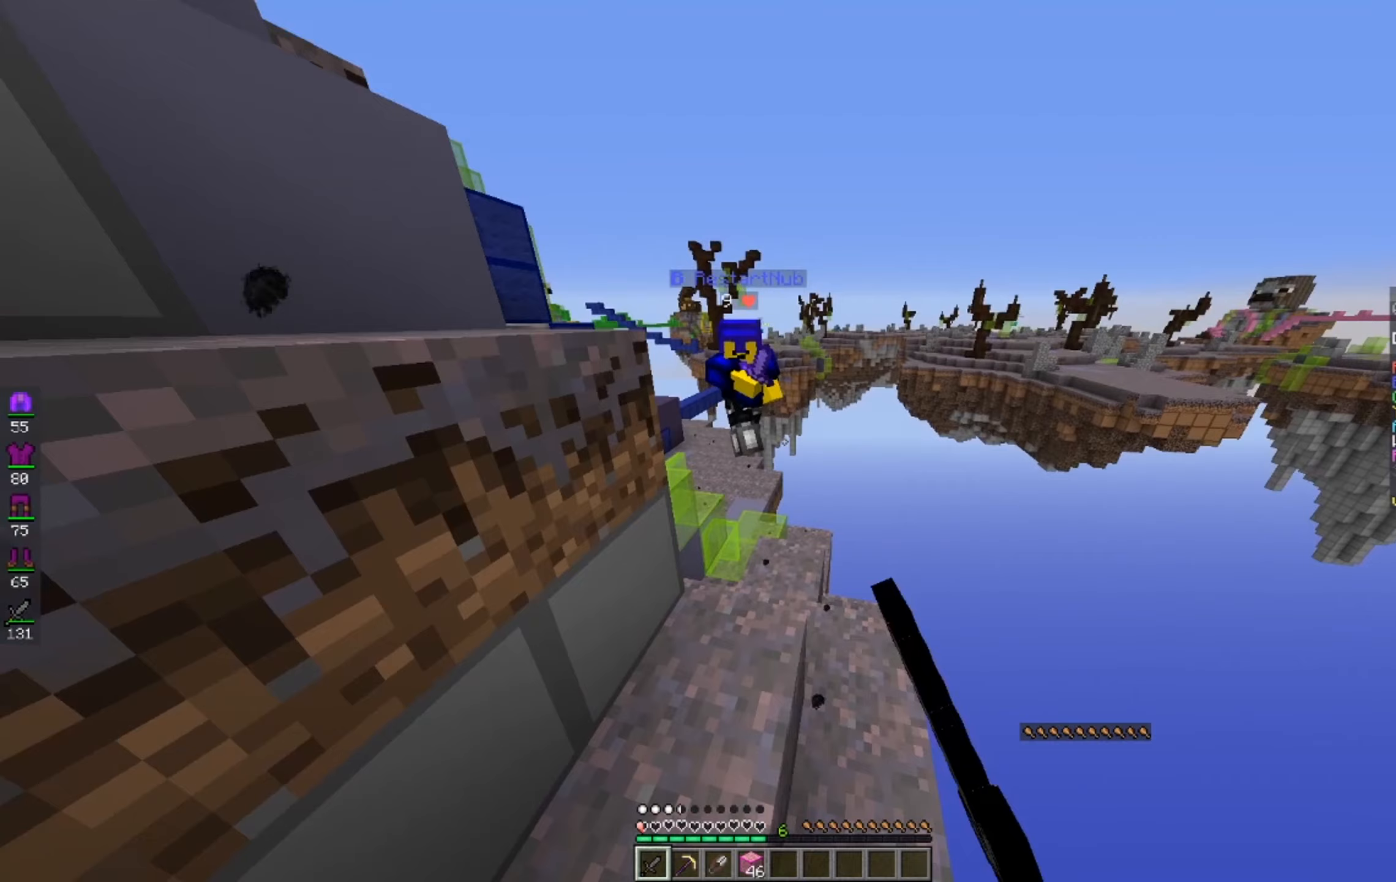
Gameplay with keyboard and mouse; each line is a JSON object with the keys and mouse buttons held at the frame after it (dt_ms = milliseconds from this image to that frame). "events" lists presses ("down") and releases ("up") of "a", "d", "s", "space", "w", "mouse_left" and "mouse_right" between this image and that frame as [ms after this image, input, new state], when the widget could be followed in between. "mouse_left", "mouse_right" = the "left", "right" buttons of the "mouse" list. No other keys are recorded. Fast repeated clicks can show as one long hold. Mouse movement is not recorded.
{"dt_ms": 433, "keys": ["a", "w"], "mouse": ["left"], "events": [[333, "d", "down"], [333, "mouse_left", "down"], [433, "d", "up"]]}
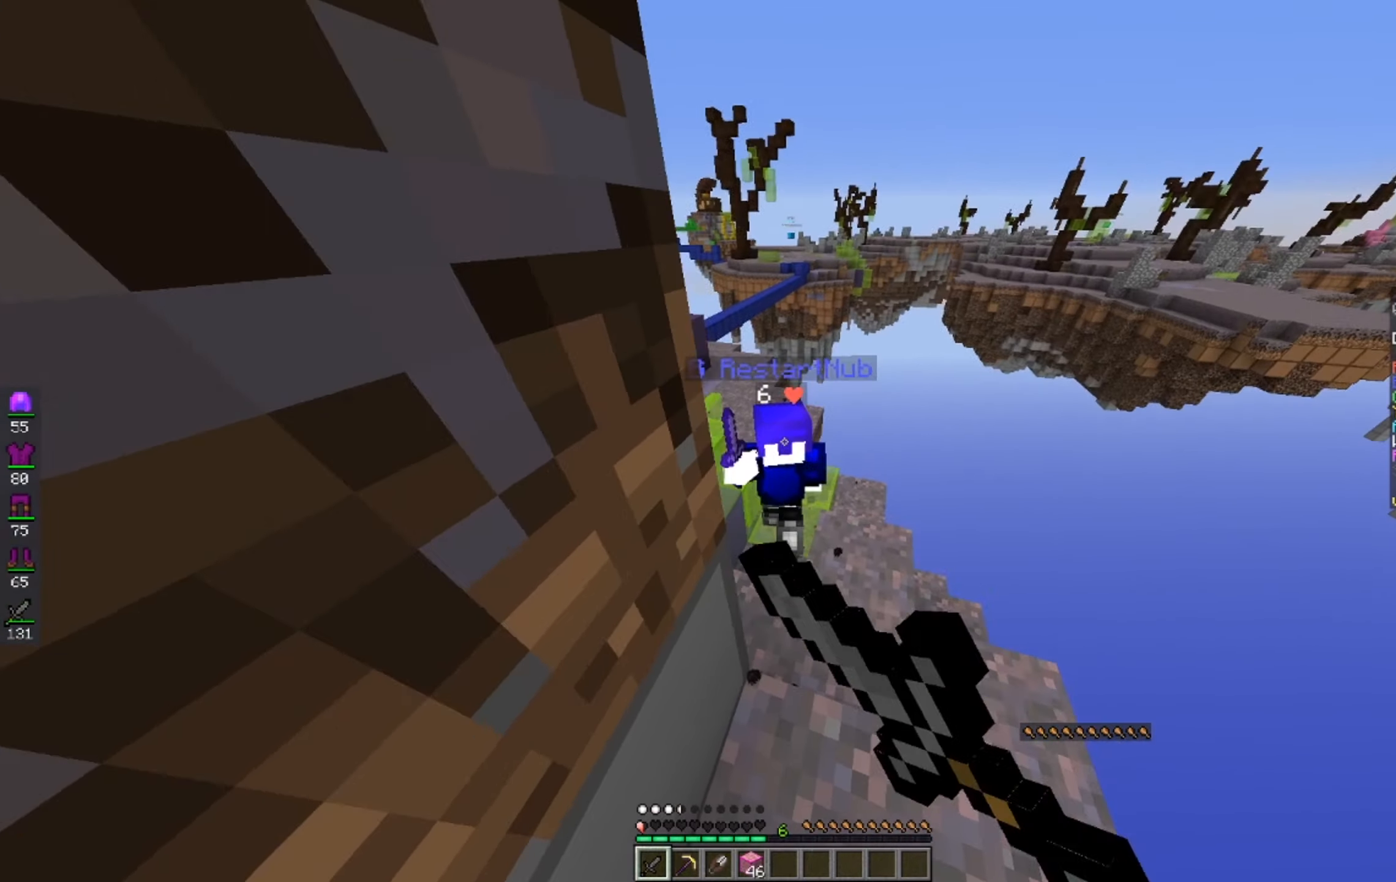
{"dt_ms": 500, "keys": ["a", "w"], "mouse": [], "events": [[467, "mouse_left", "up"]]}
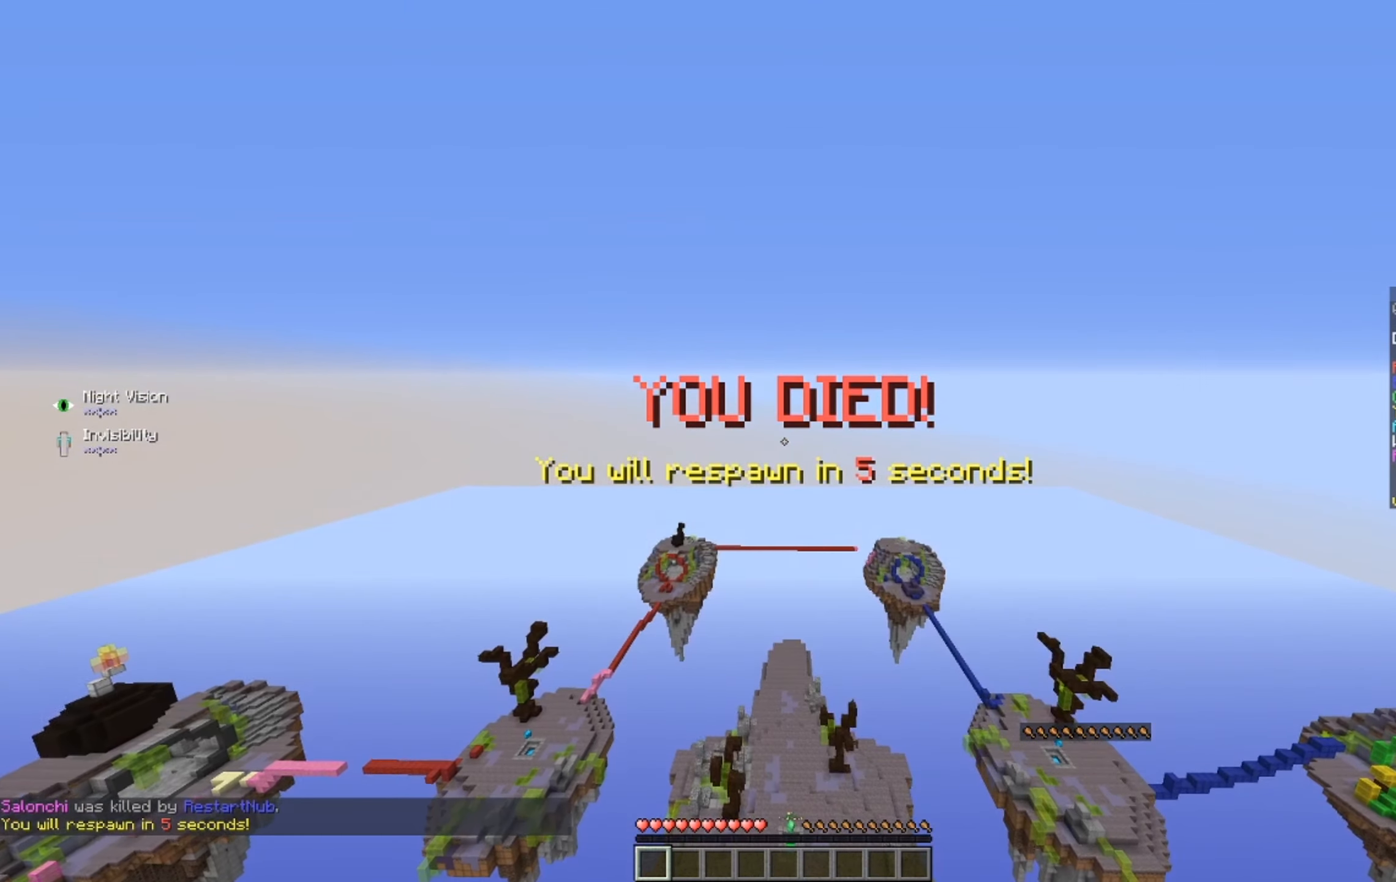
{"dt_ms": 500, "keys": ["space"], "mouse": [], "events": [[100, "a", "up"], [167, "w", "up"], [500, "space", "down"]]}
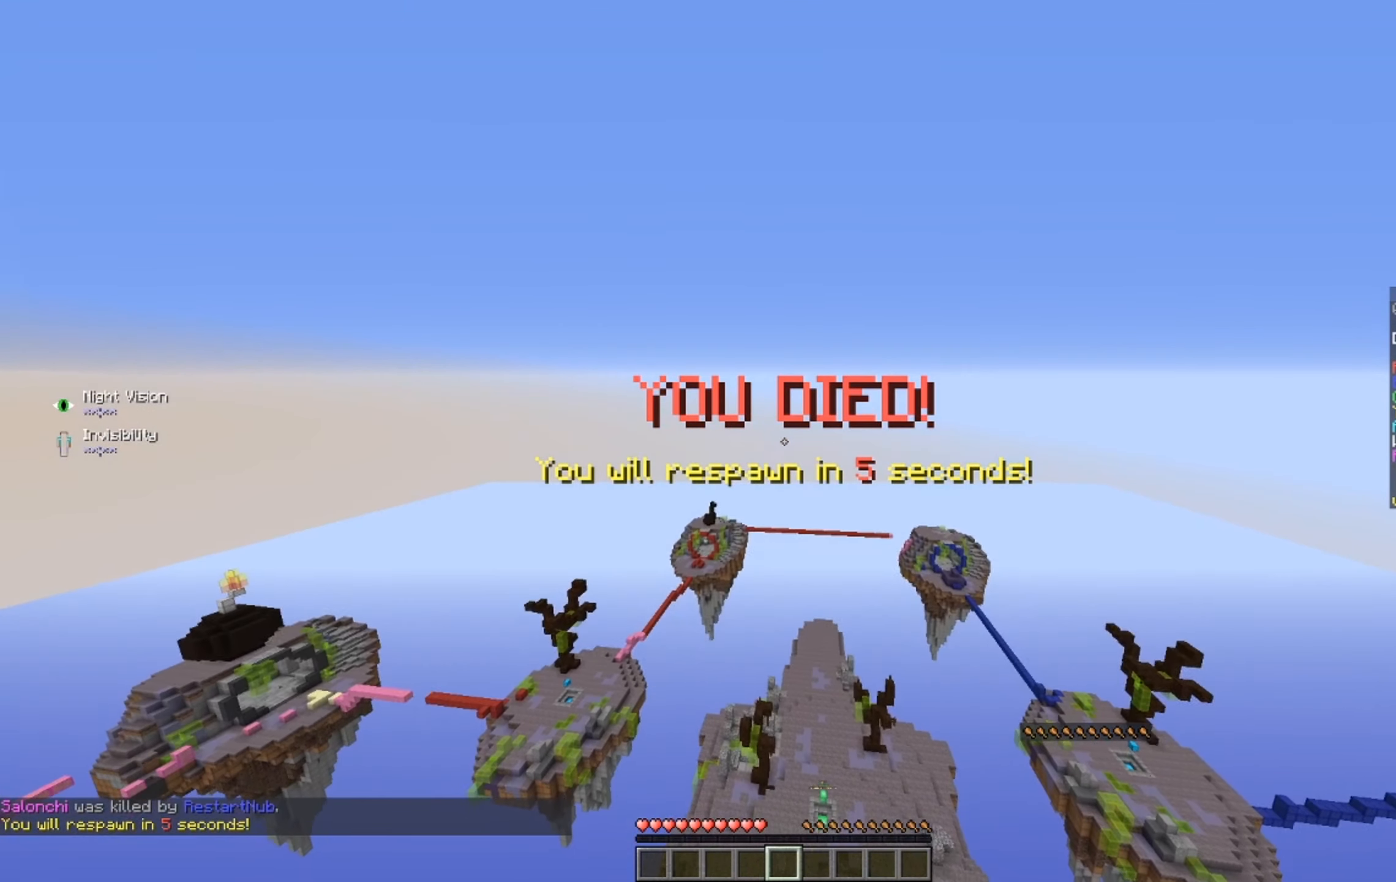
{"dt_ms": 500, "keys": [], "mouse": [], "events": [[300, "space", "up"]]}
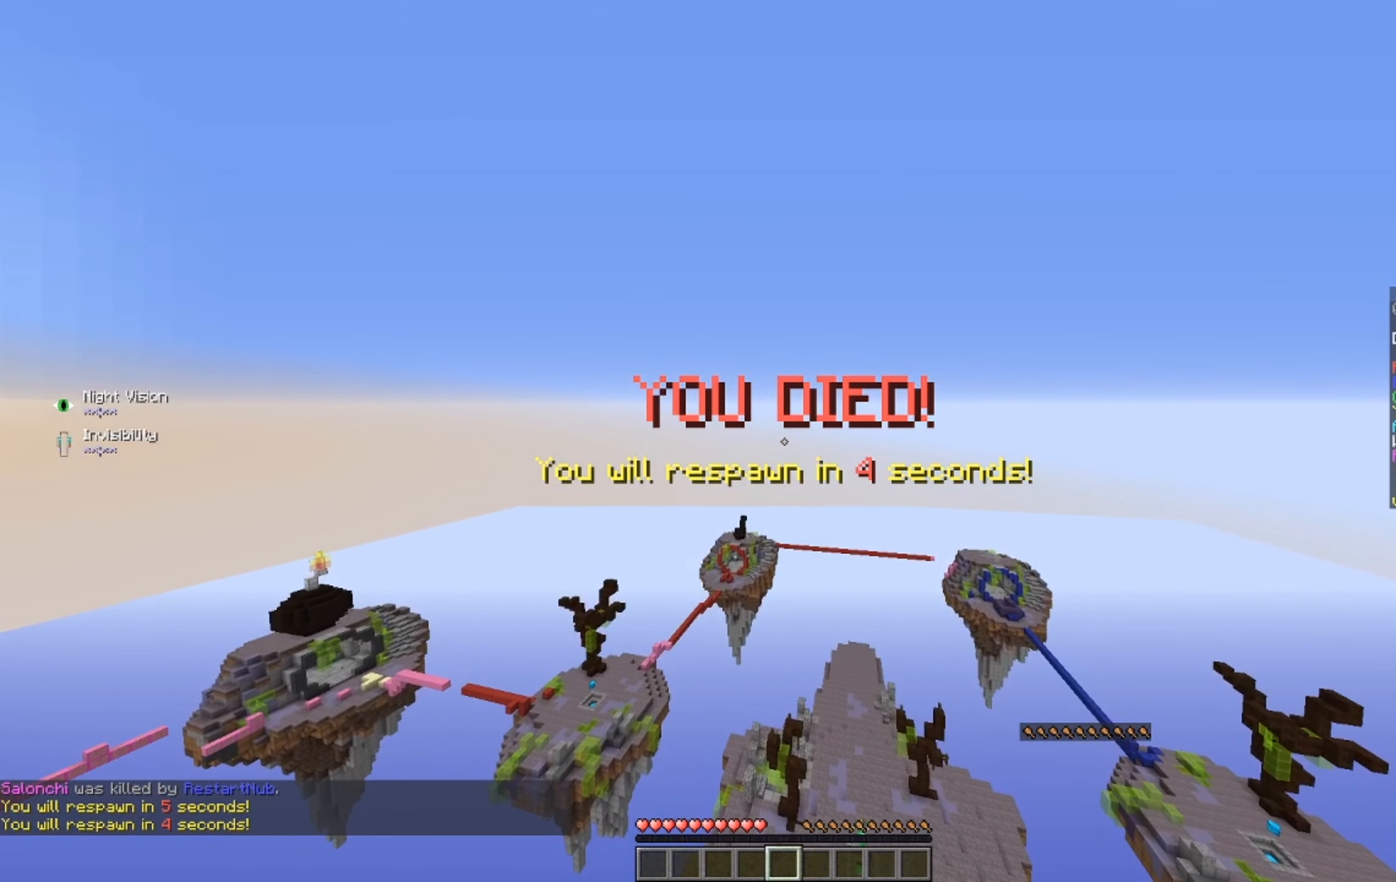
{"dt_ms": 500, "keys": [], "mouse": [], "events": []}
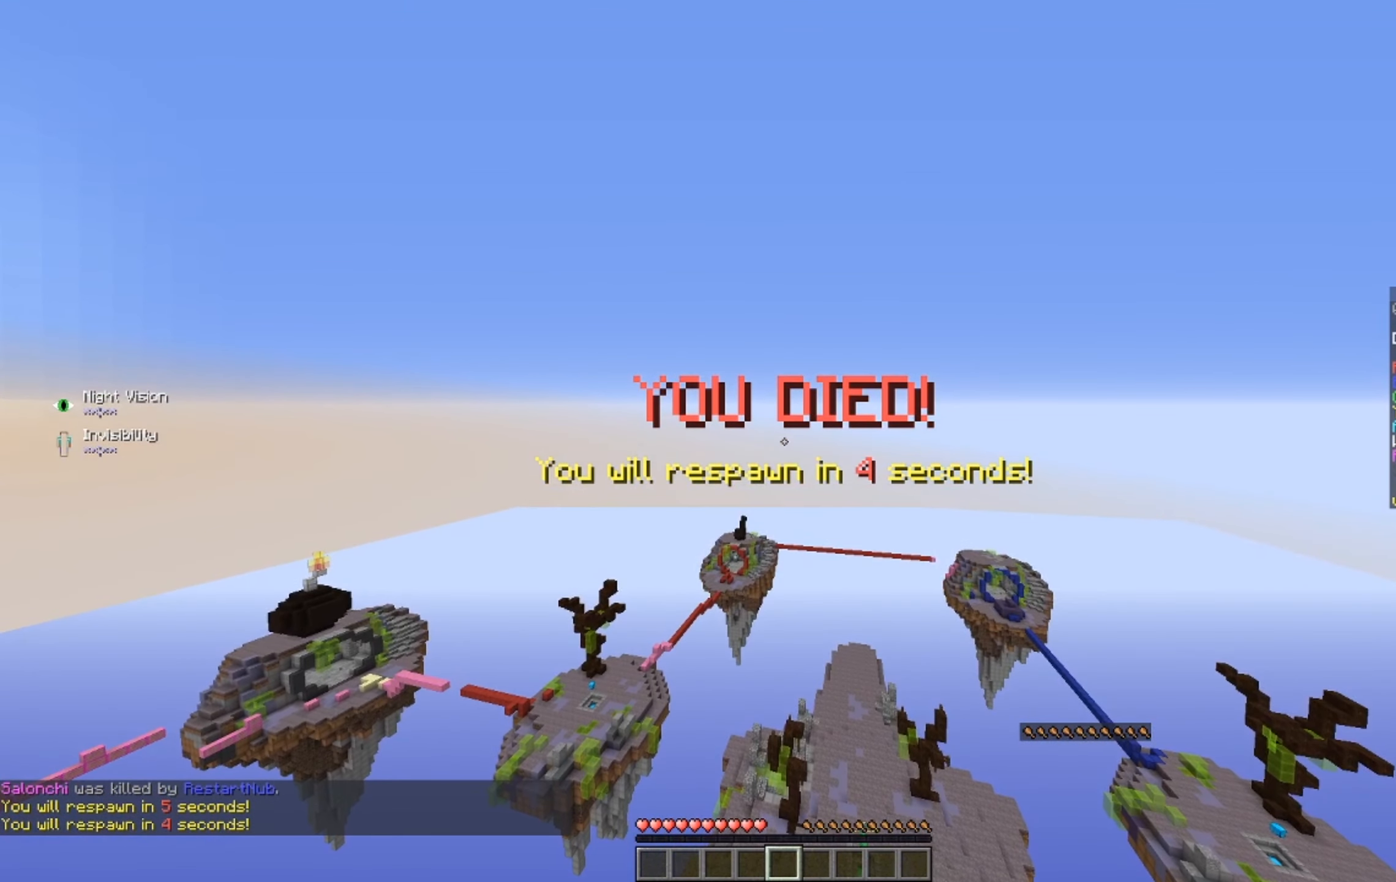
{"dt_ms": 500, "keys": [], "mouse": [], "events": []}
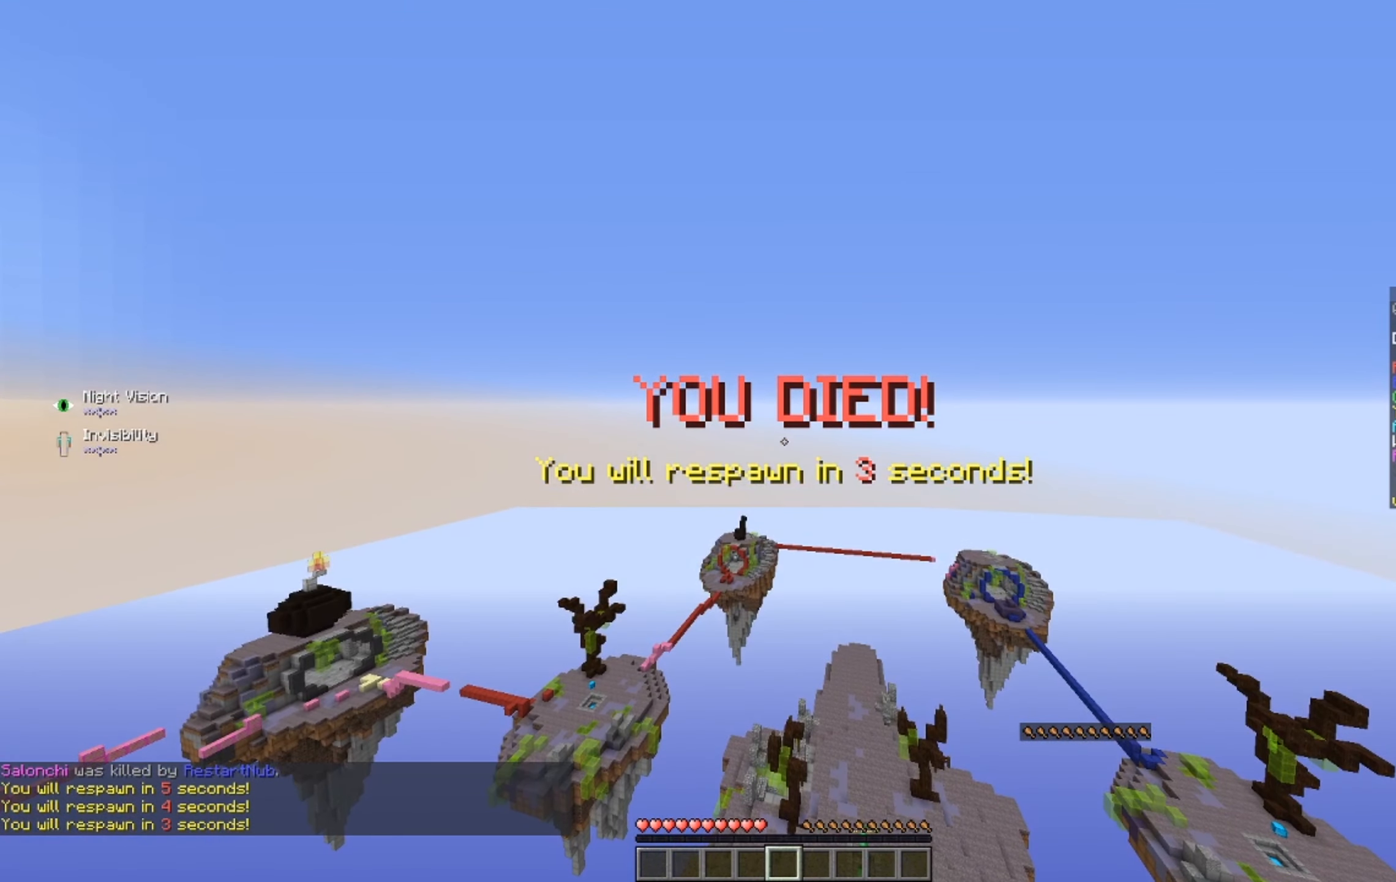
{"dt_ms": 500, "keys": [], "mouse": [], "events": []}
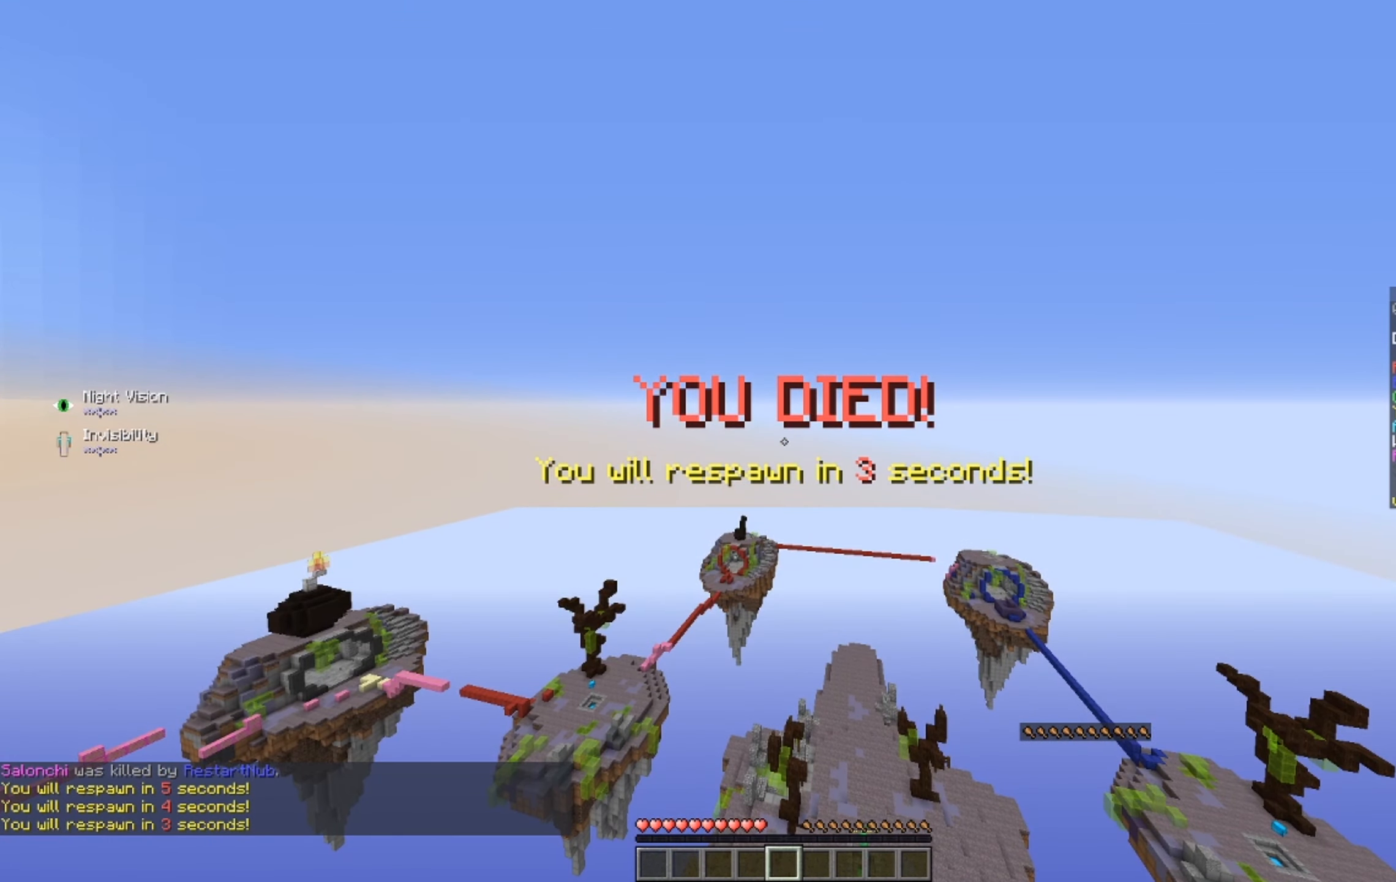
{"dt_ms": 500, "keys": [], "mouse": [], "events": []}
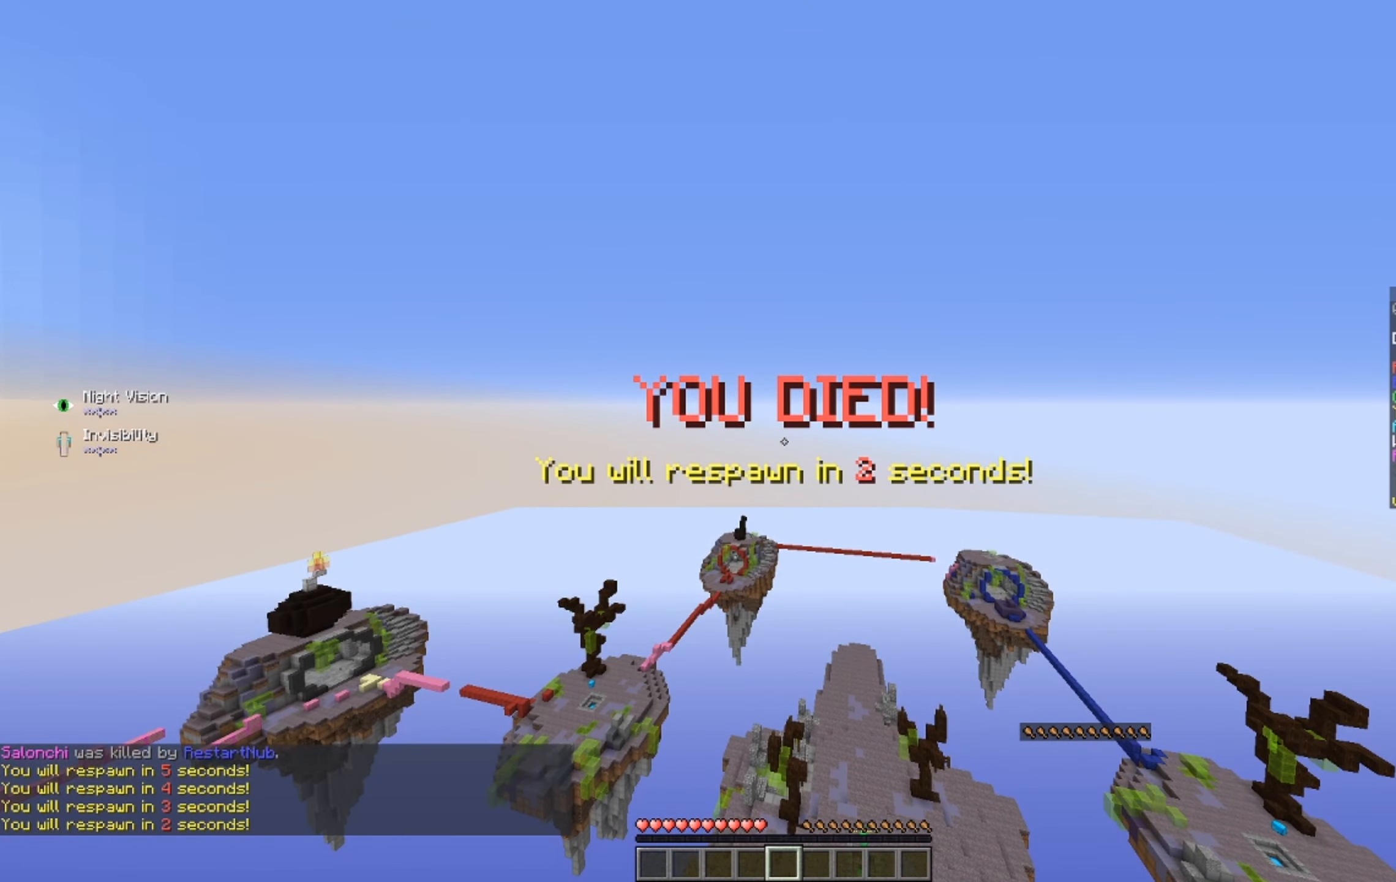
{"dt_ms": 500, "keys": [], "mouse": [], "events": []}
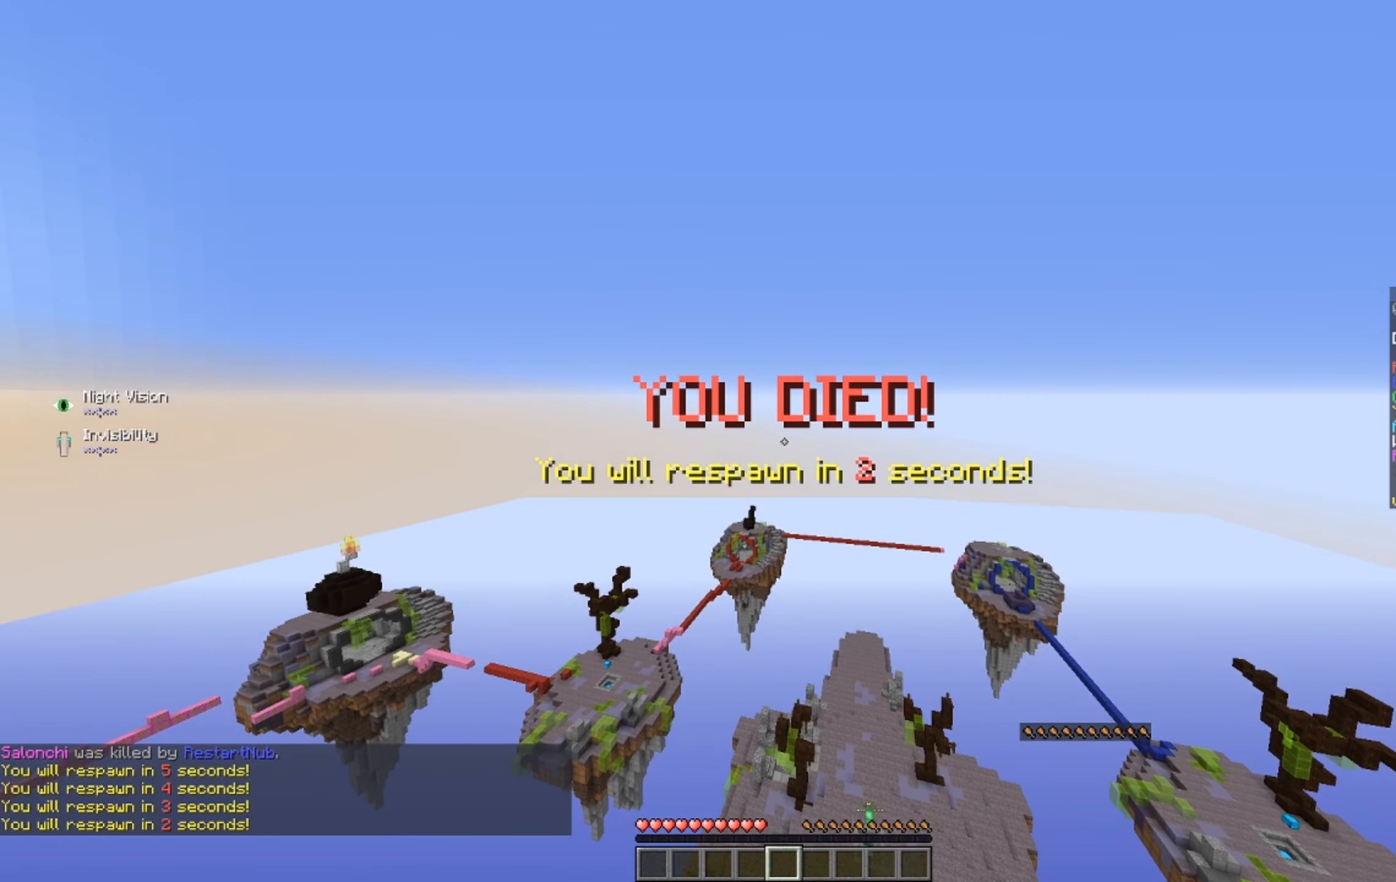
{"dt_ms": 500, "keys": ["space", "w"], "mouse": [], "events": [[400, "space", "down"], [400, "w", "down"]]}
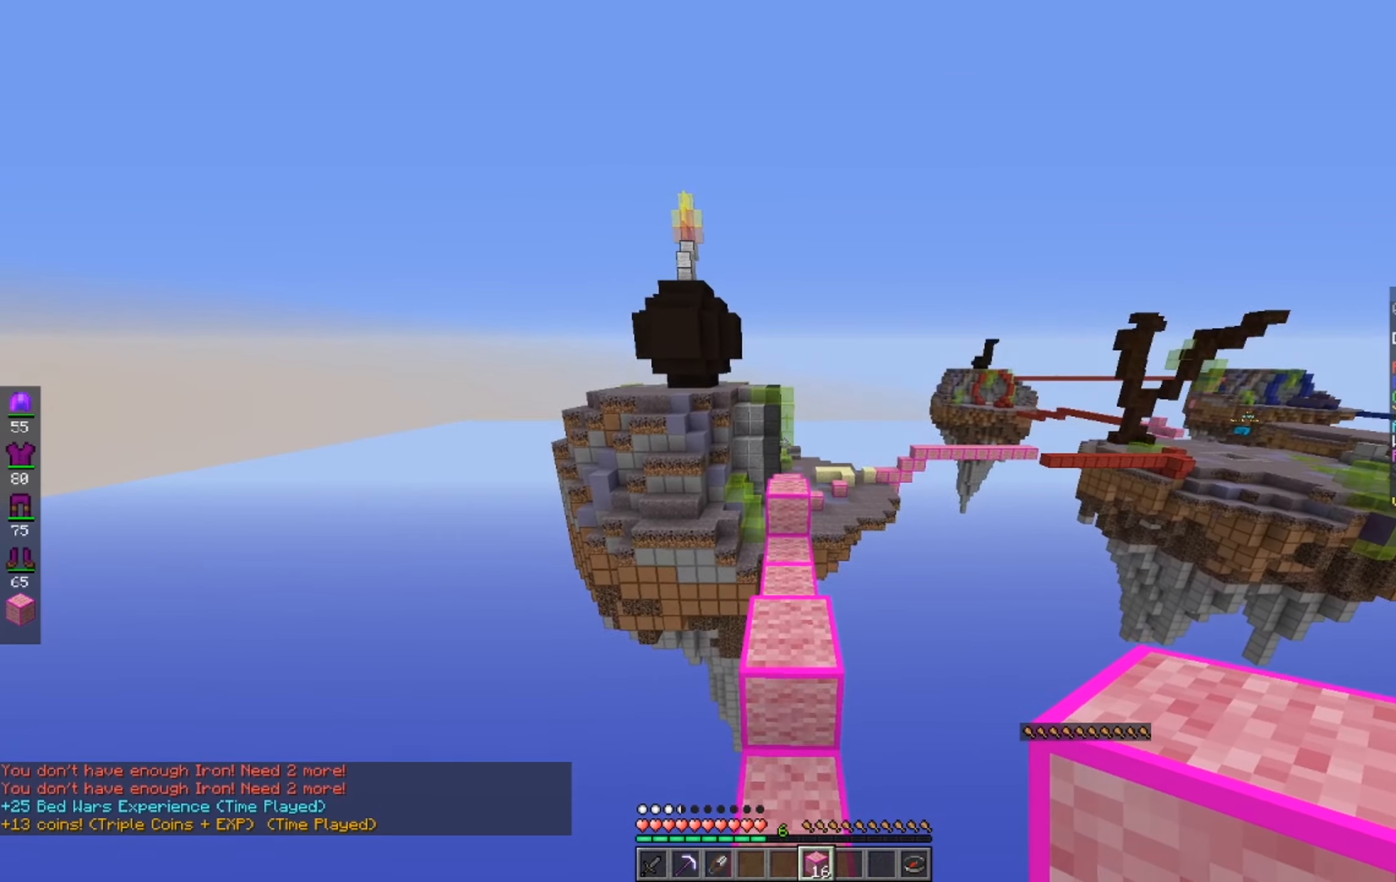
{"dt_ms": 500, "keys": ["space", "w"], "mouse": [], "events": [[84, "space", "up"], [483, "space", "down"]]}
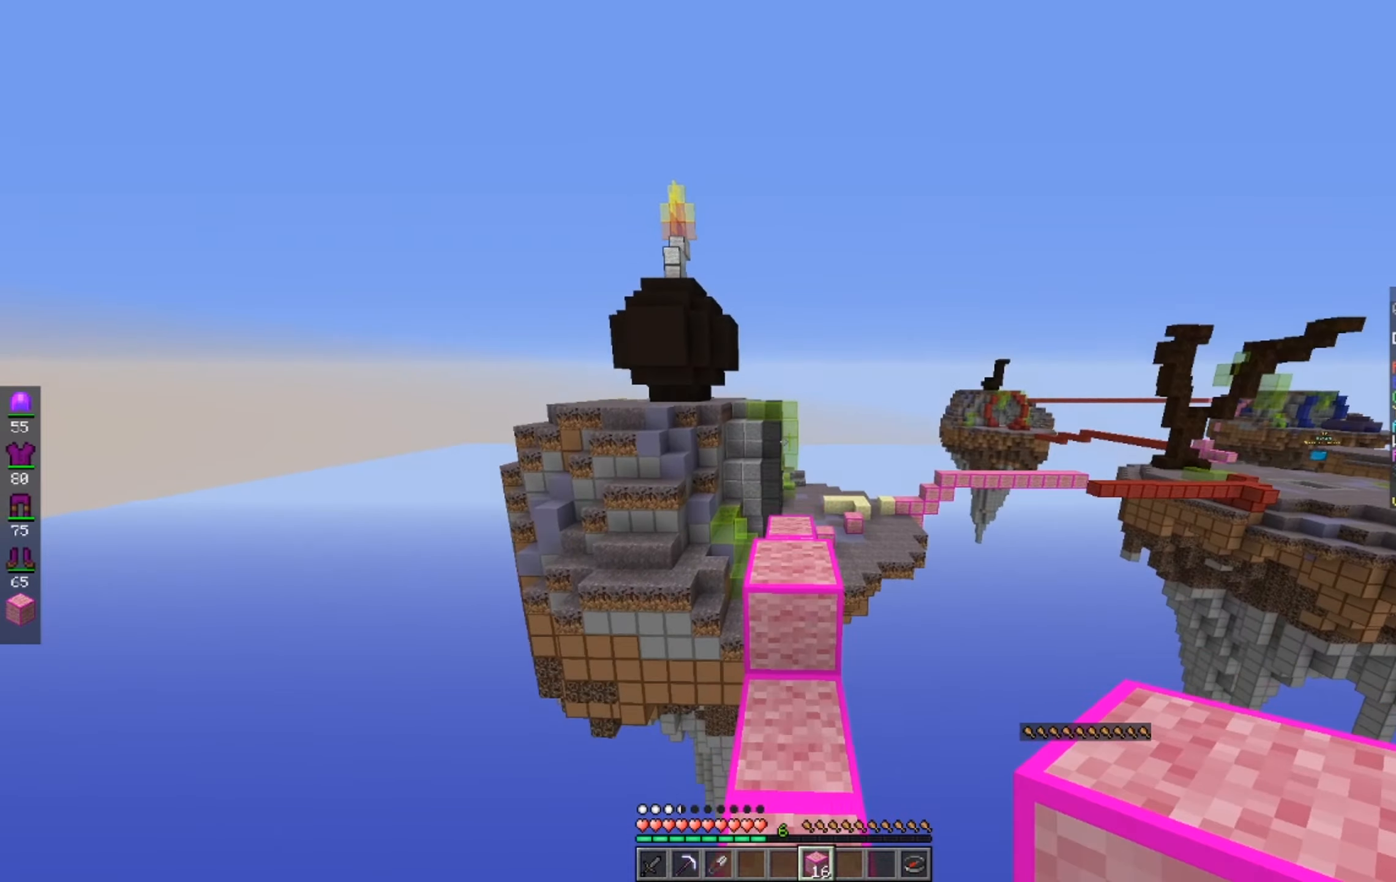
{"dt_ms": 500, "keys": ["space", "w"], "mouse": [], "events": [[183, "space", "up"], [483, "space", "down"]]}
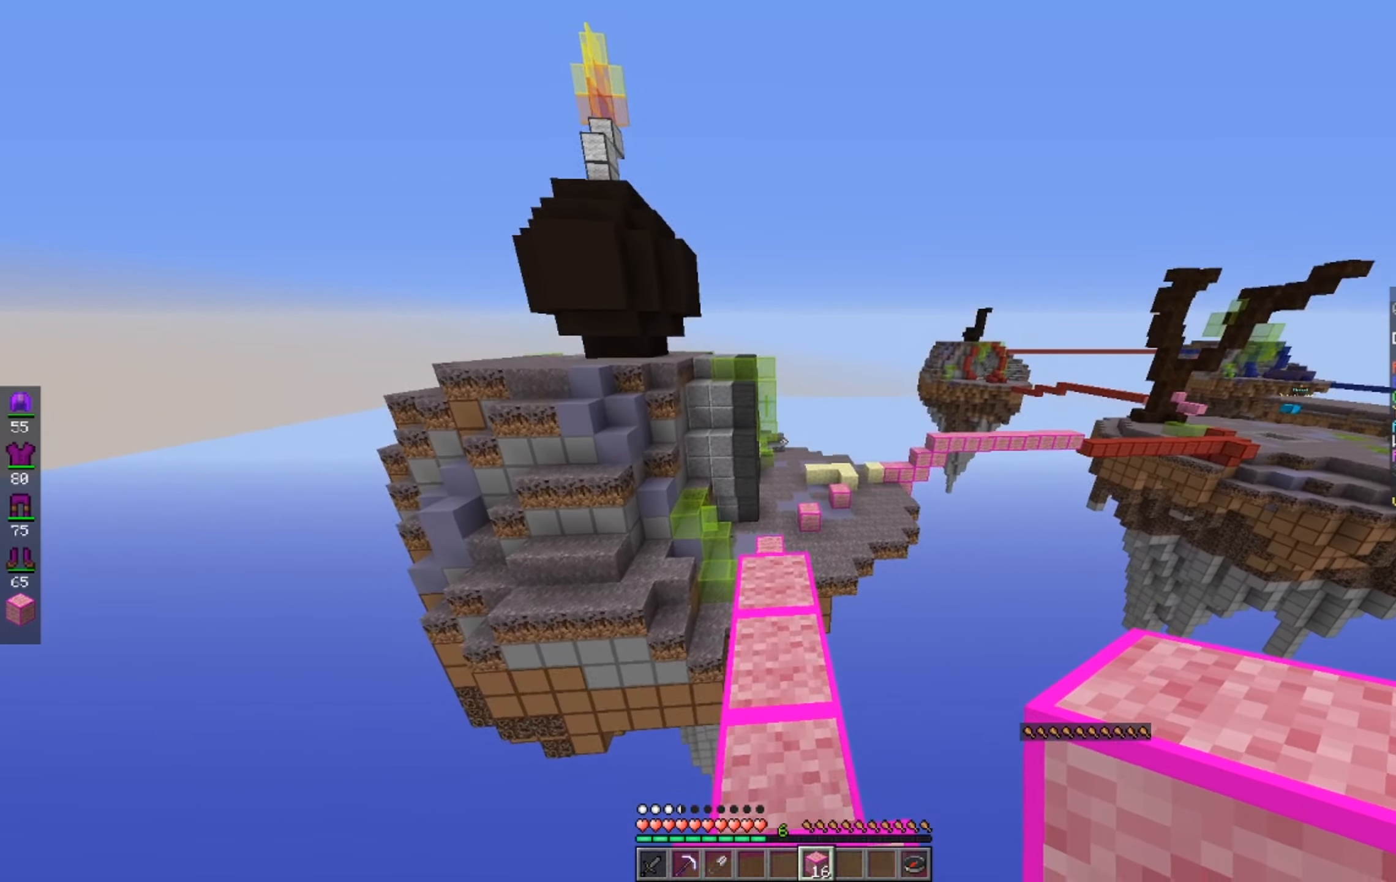
{"dt_ms": 500, "keys": ["w"], "mouse": [], "events": [[83, "space", "up"]]}
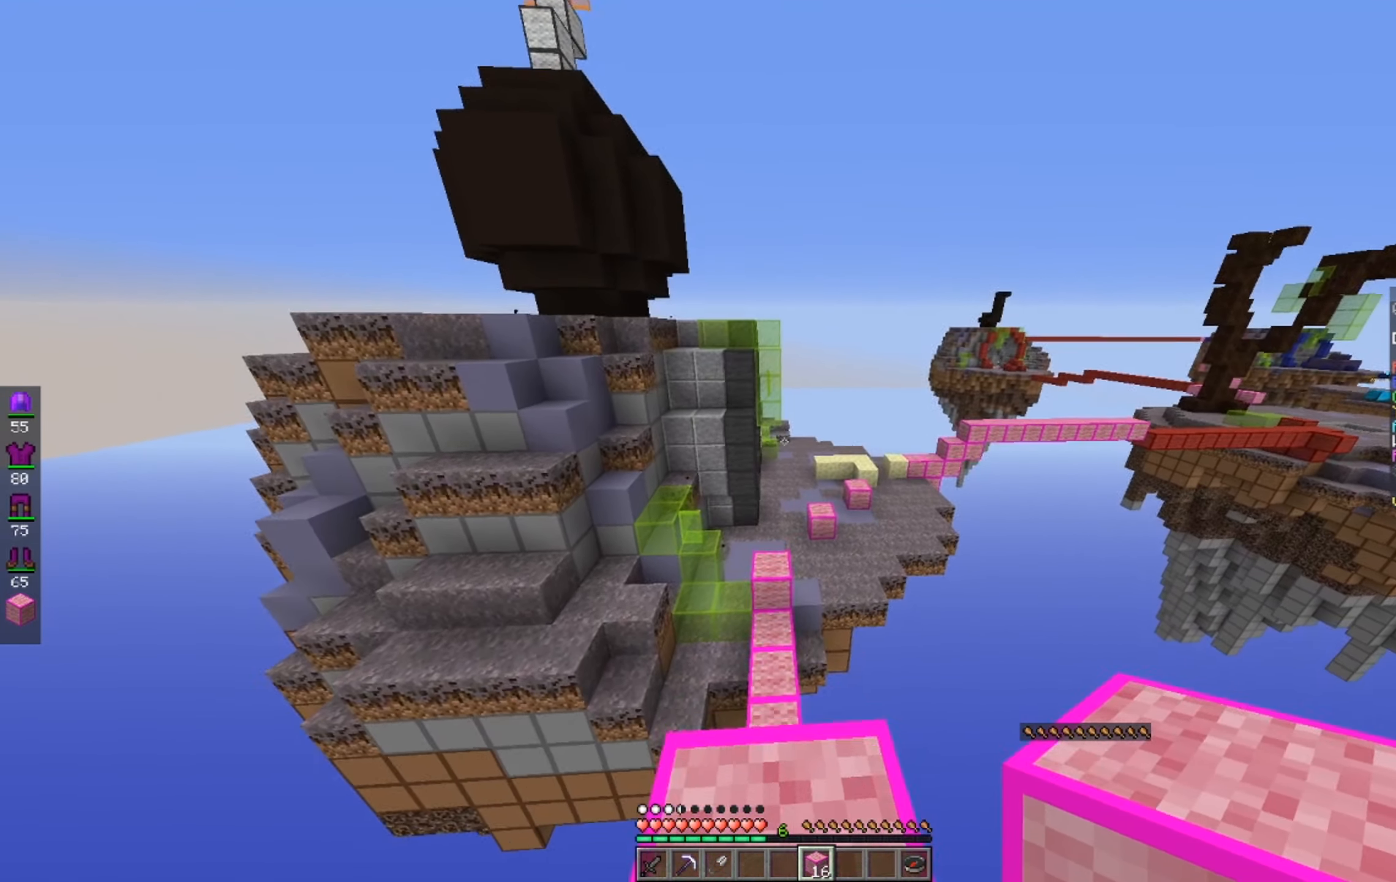
{"dt_ms": 500, "keys": ["space", "w"], "mouse": [], "events": [[133, "space", "down"]]}
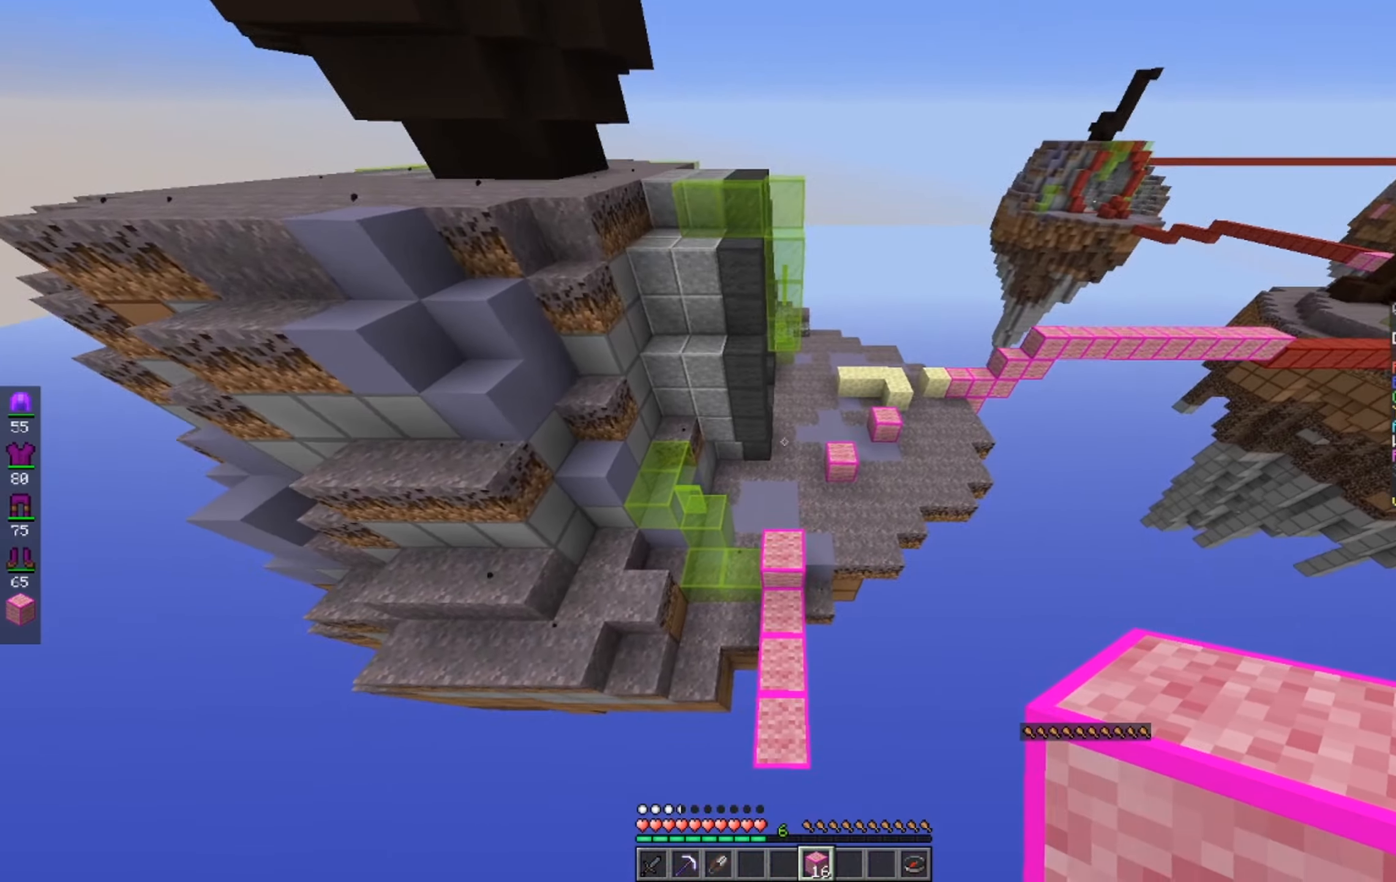
{"dt_ms": 500, "keys": ["w"], "mouse": ["right"], "events": [[16, "space", "up"], [433, "mouse_right", "down"]]}
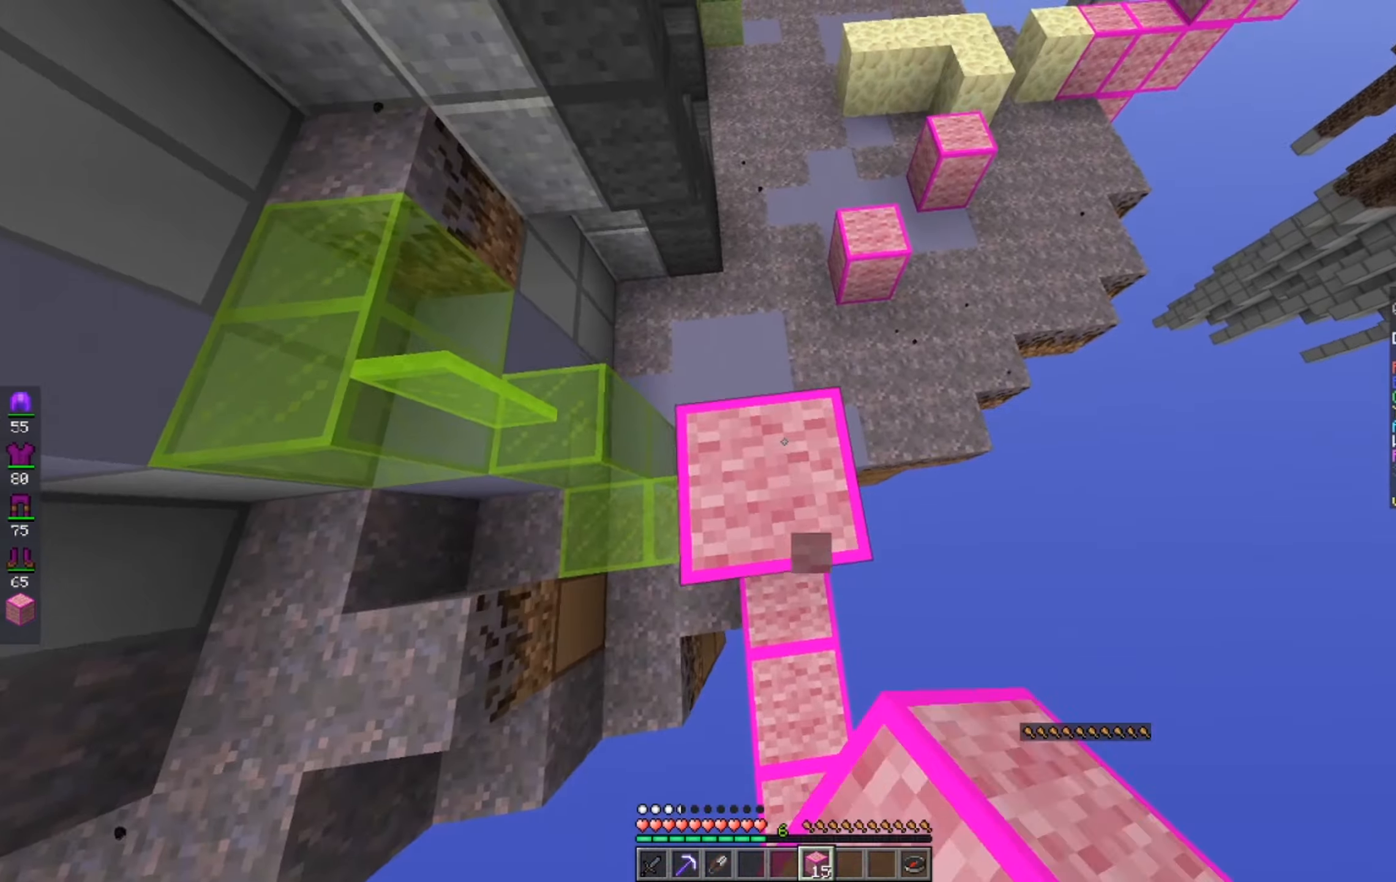
{"dt_ms": 500, "keys": ["space", "w"], "mouse": [], "events": [[116, "mouse_right", "up"], [383, "space", "down"]]}
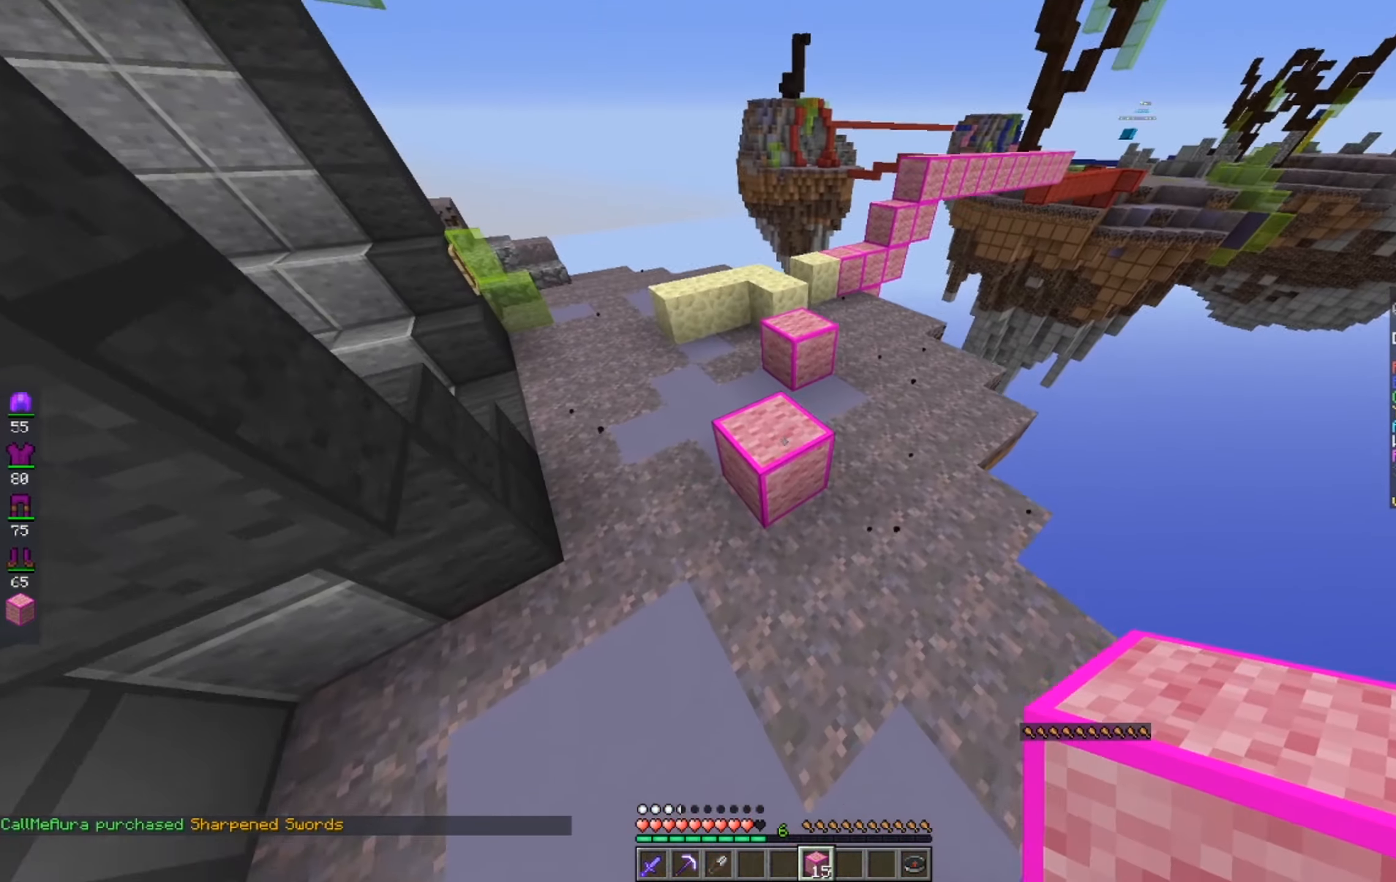
{"dt_ms": 500, "keys": ["d", "w"], "mouse": [], "events": [[183, "a", "down"], [333, "a", "up"], [383, "d", "down"], [416, "space", "up"]]}
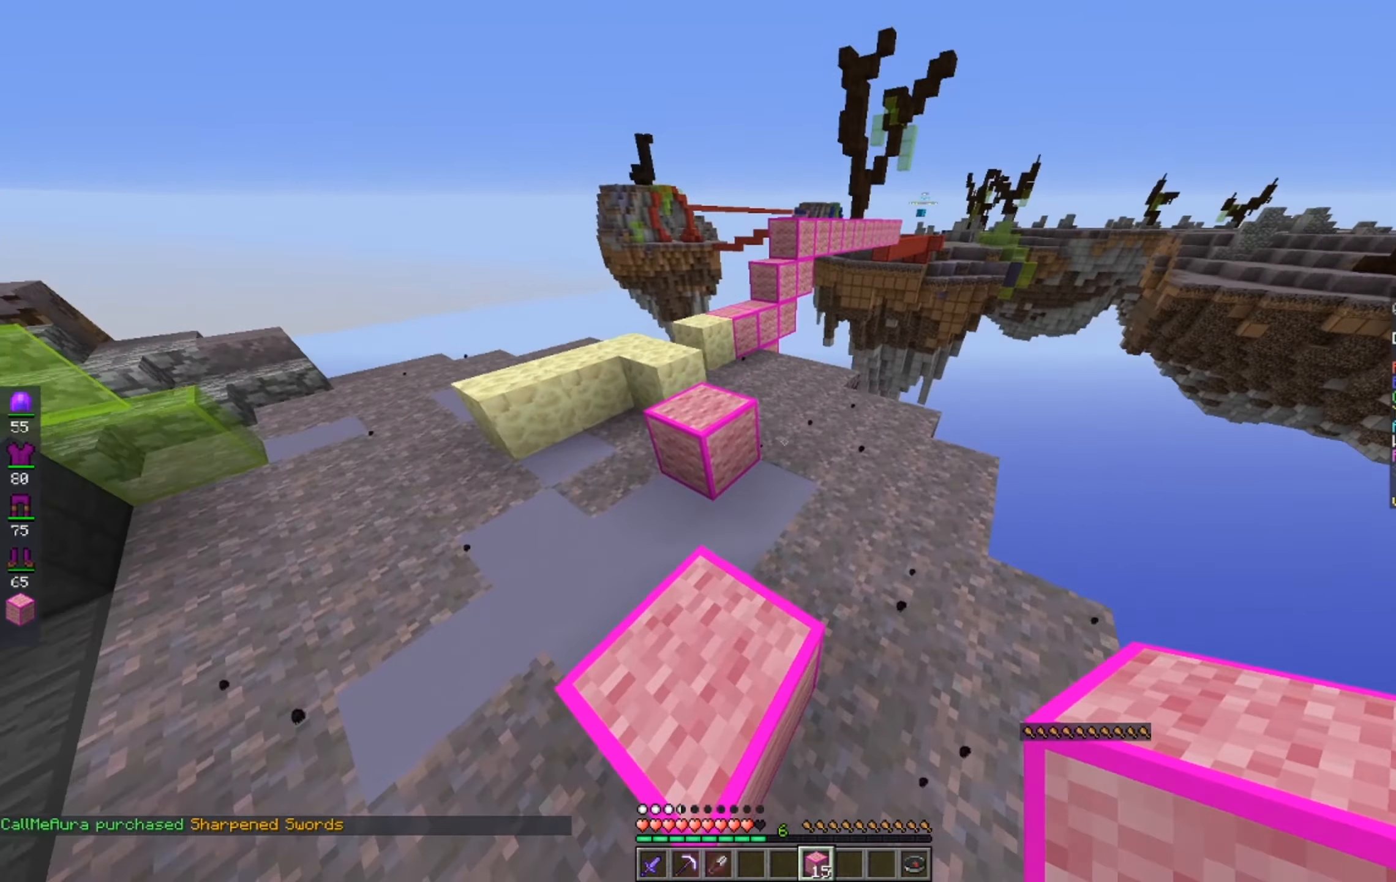
{"dt_ms": 500, "keys": ["w"], "mouse": ["left"], "events": [[83, "a", "down"], [100, "d", "up"], [233, "space", "down"], [283, "a", "up"], [283, "mouse_left", "down"], [450, "space", "up"]]}
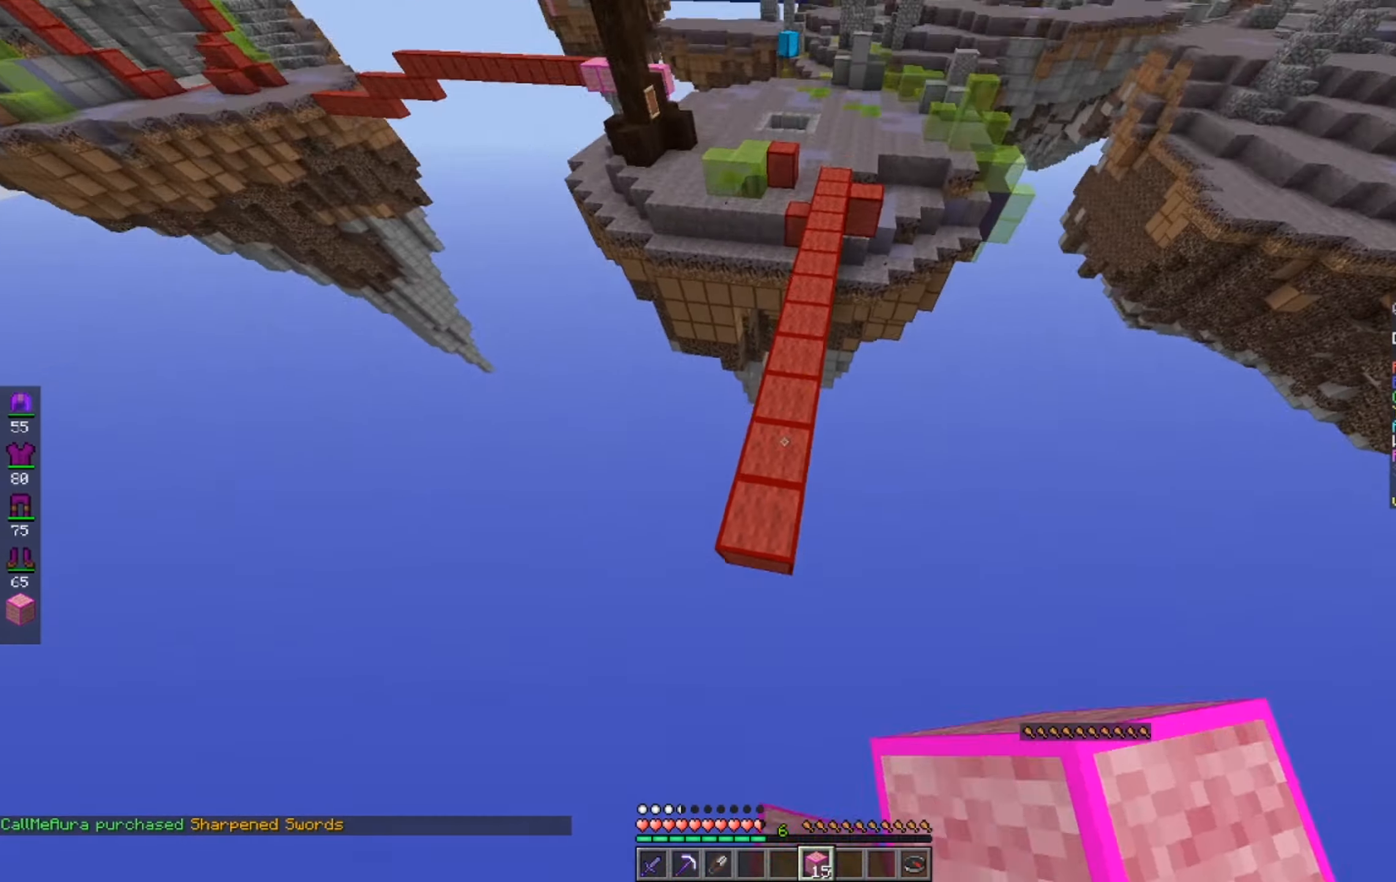
{"dt_ms": 500, "keys": ["space", "w"], "mouse": [], "events": [[33, "mouse_left", "up"], [166, "mouse_right", "down"], [216, "space", "down"], [383, "mouse_right", "up"]]}
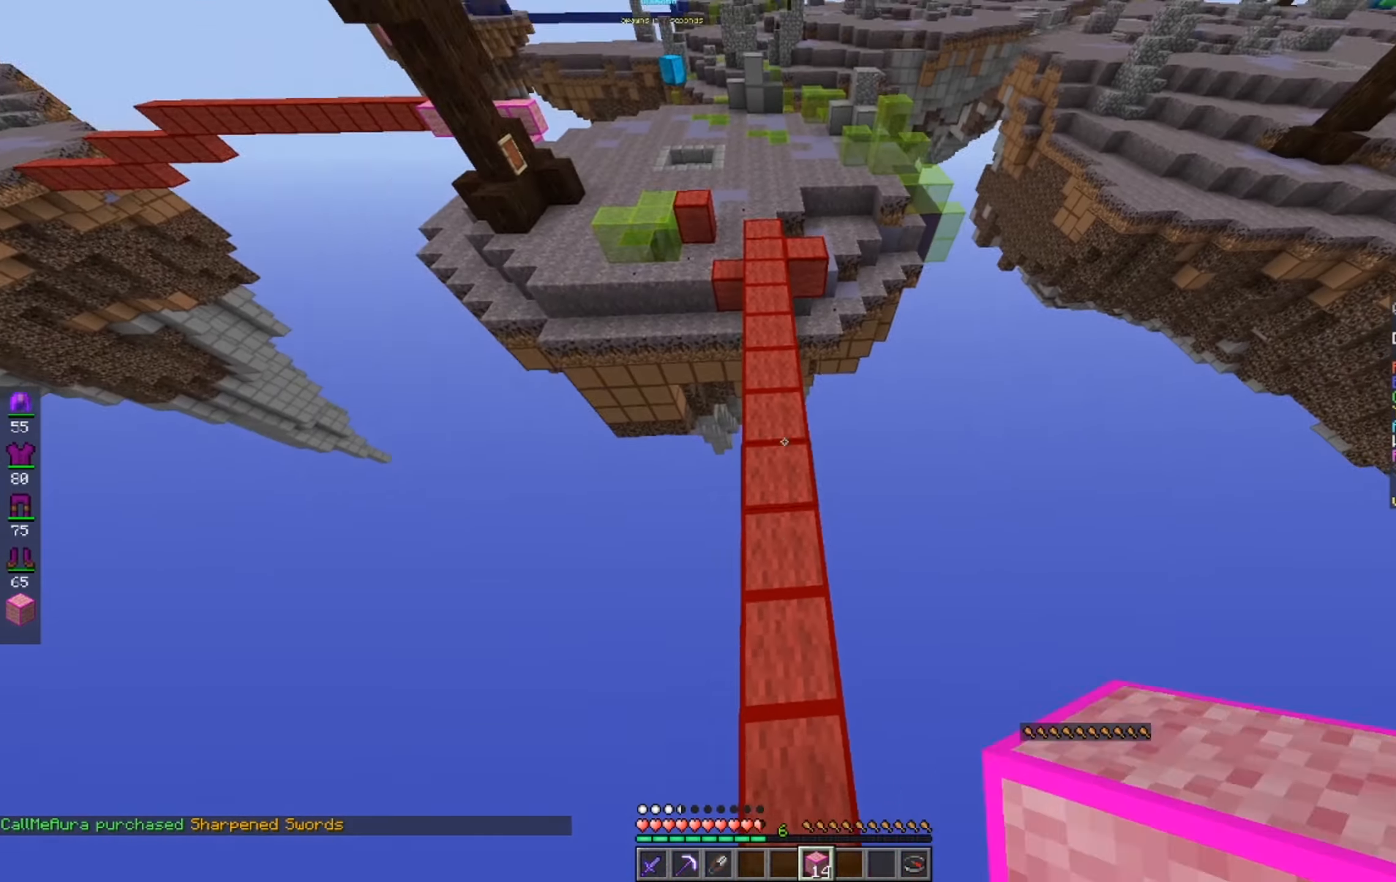
{"dt_ms": 500, "keys": ["space", "w"], "mouse": ["right"], "events": [[183, "space", "up"], [266, "space", "down"], [316, "mouse_right", "down"]]}
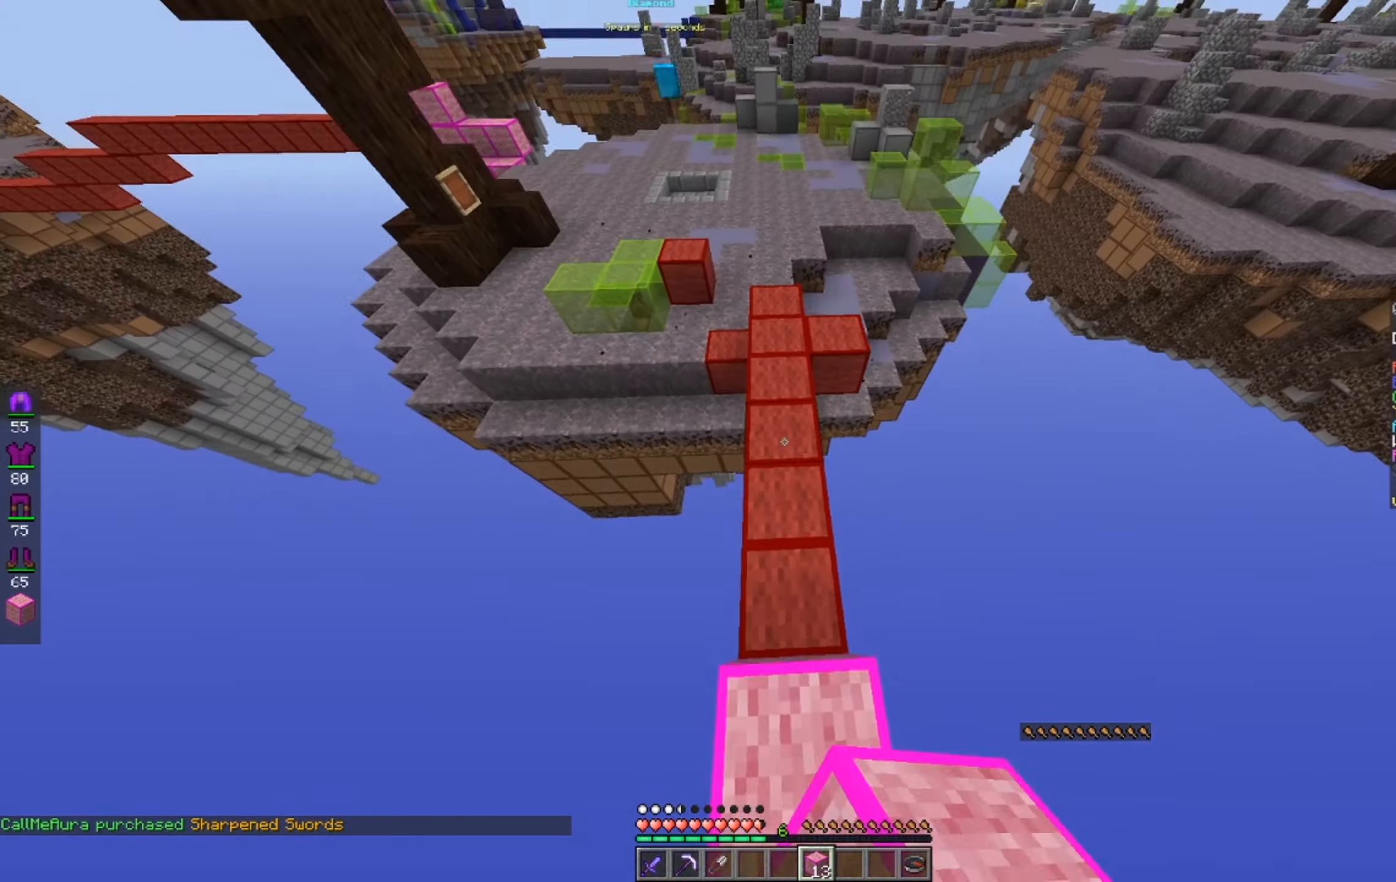
{"dt_ms": 500, "keys": ["space", "w"], "mouse": ["right"], "events": [[16, "mouse_right", "up"], [217, "space", "up"], [367, "space", "down"], [417, "mouse_right", "down"]]}
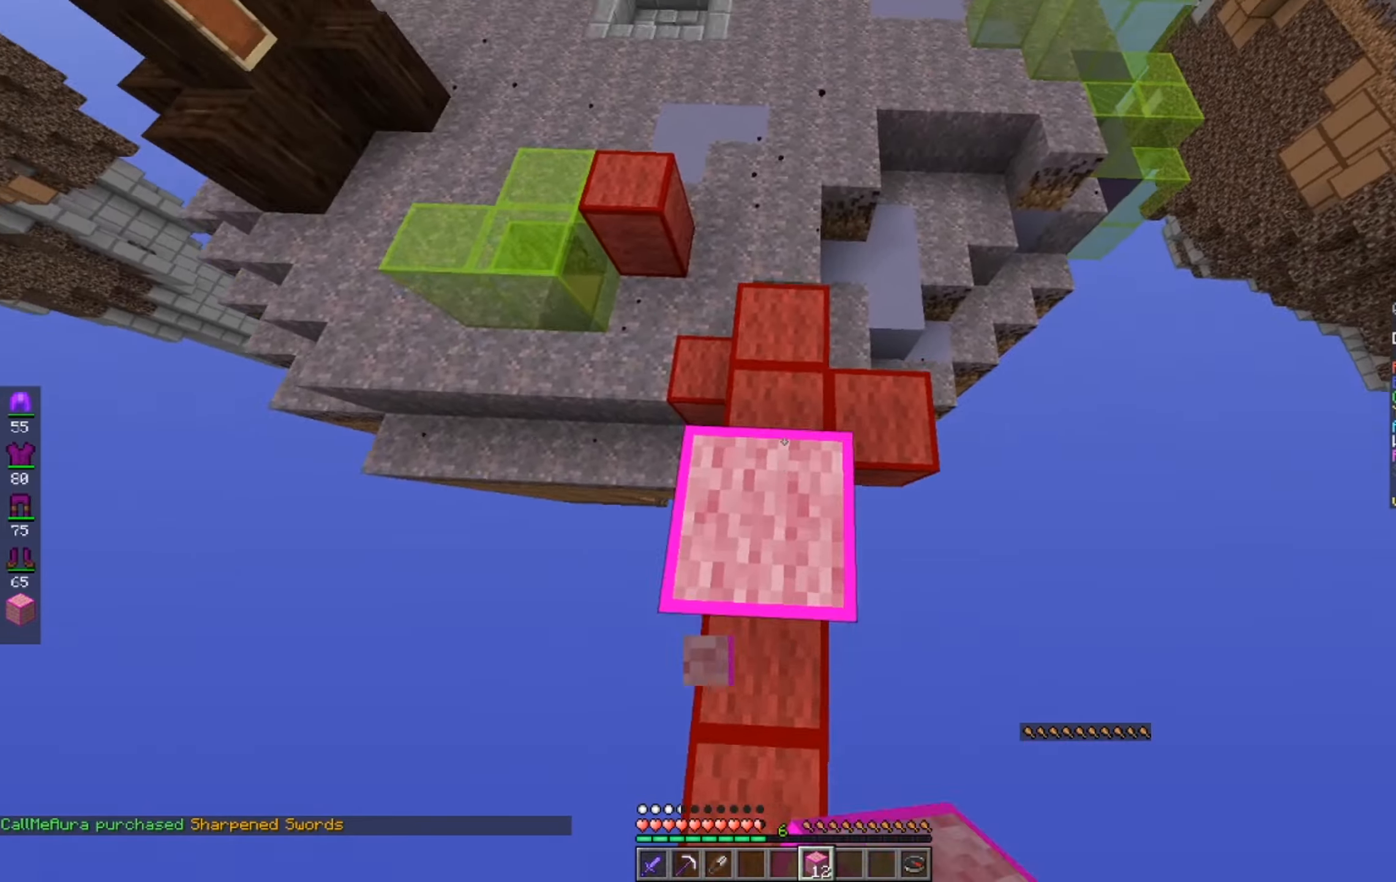
{"dt_ms": 500, "keys": ["w"], "mouse": [], "events": [[67, "mouse_right", "up"], [217, "a", "down"], [367, "space", "up"], [433, "a", "up"]]}
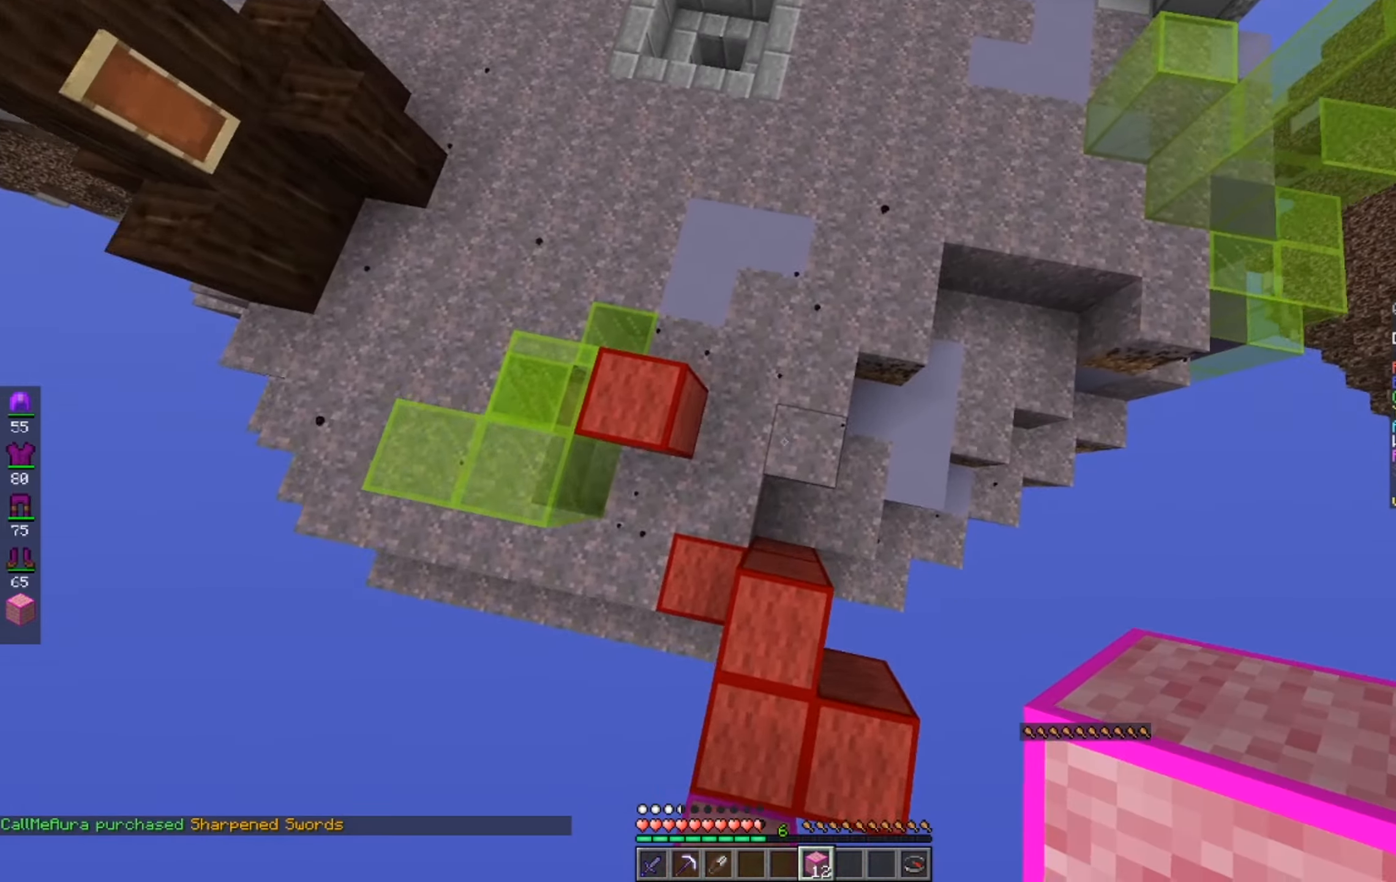
{"dt_ms": 500, "keys": ["space", "w"], "mouse": [], "events": [[67, "mouse_right", "down"], [67, "space", "down"], [267, "mouse_right", "up"]]}
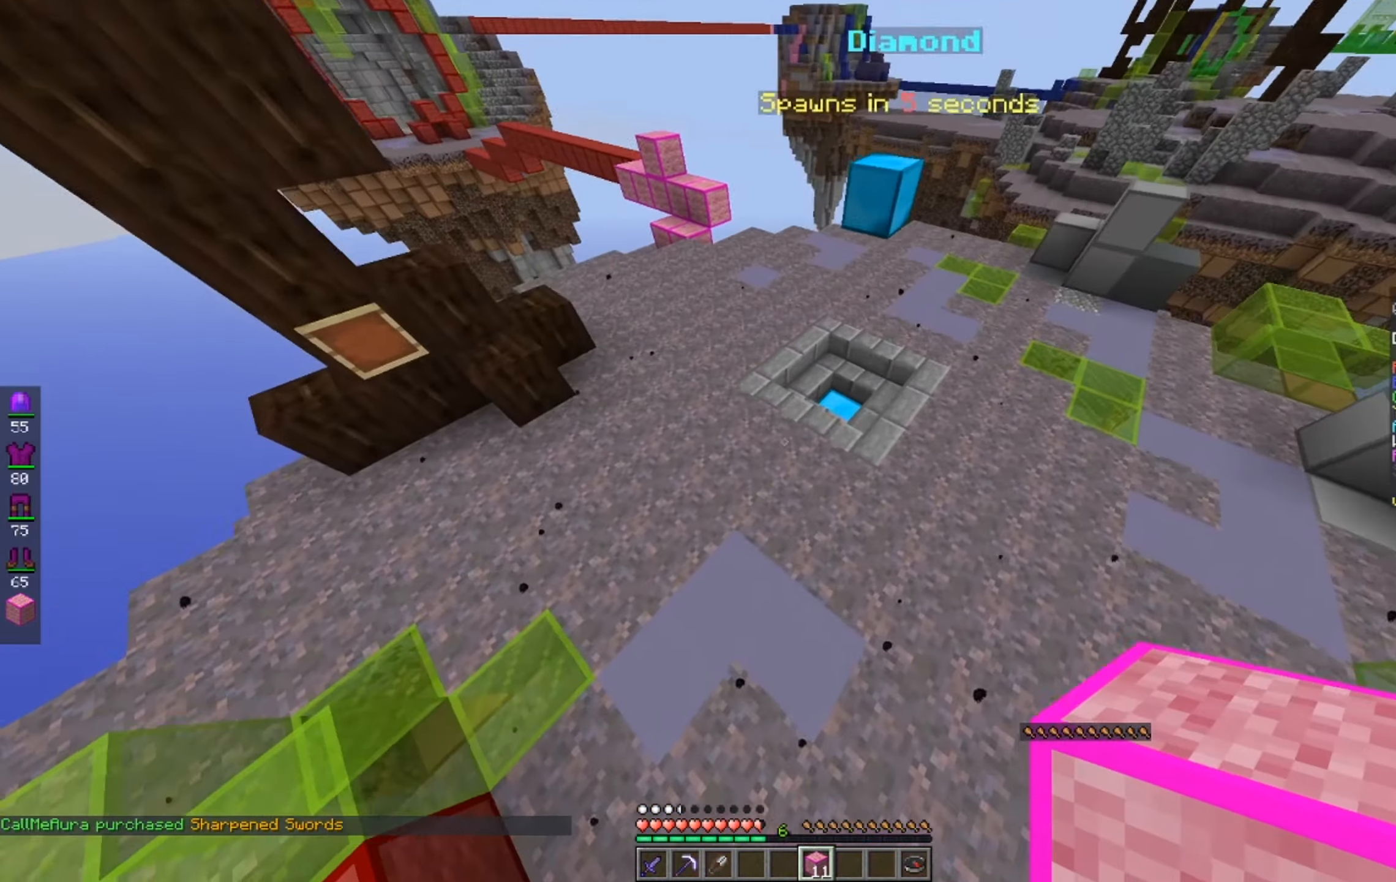
{"dt_ms": 500, "keys": ["space", "w"], "mouse": [], "events": [[17, "a", "down"], [83, "space", "up"], [317, "a", "up"], [367, "space", "down"]]}
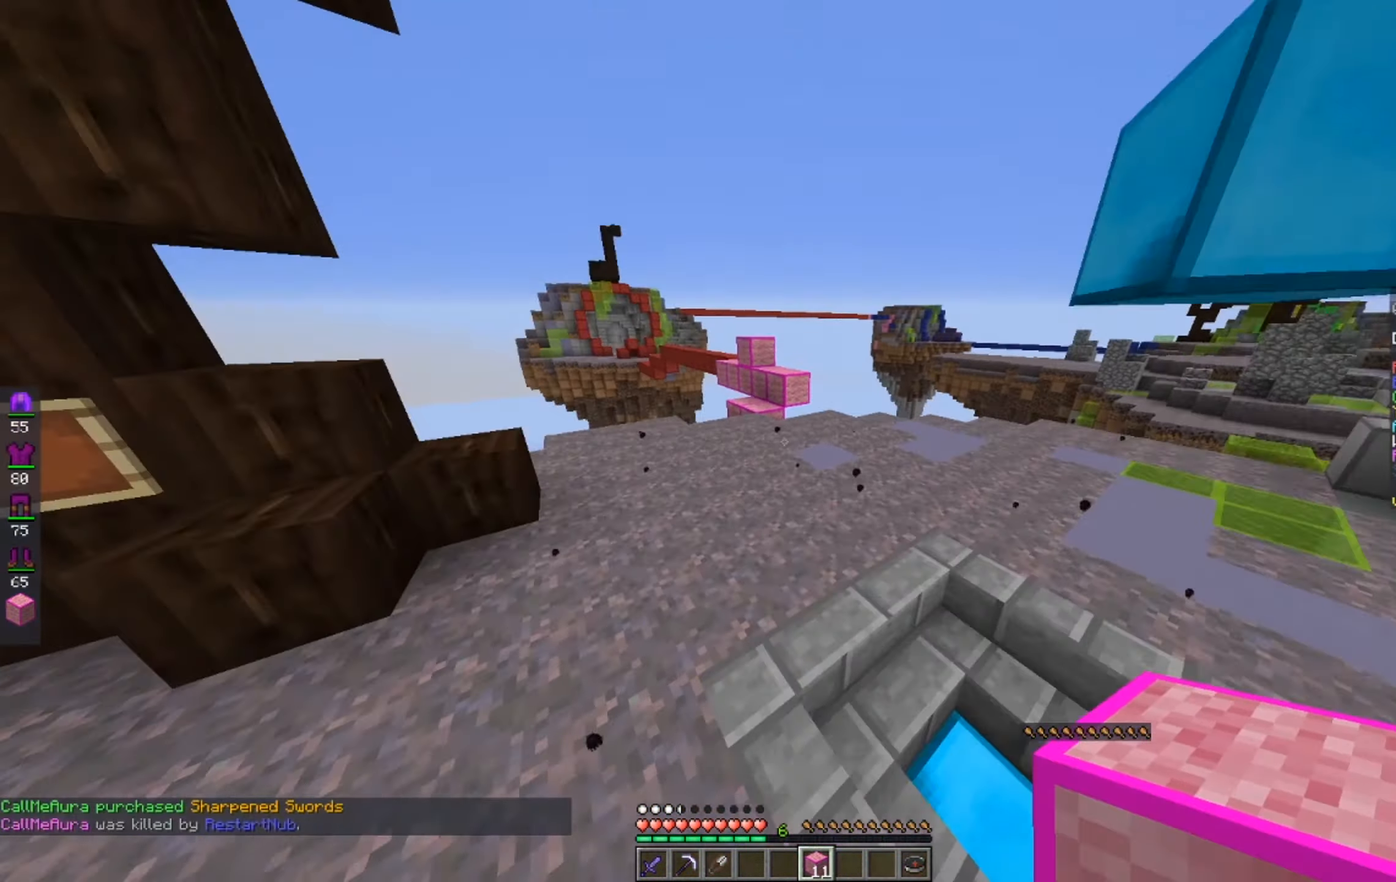
{"dt_ms": 500, "keys": ["w"], "mouse": [], "events": [[167, "space", "up"]]}
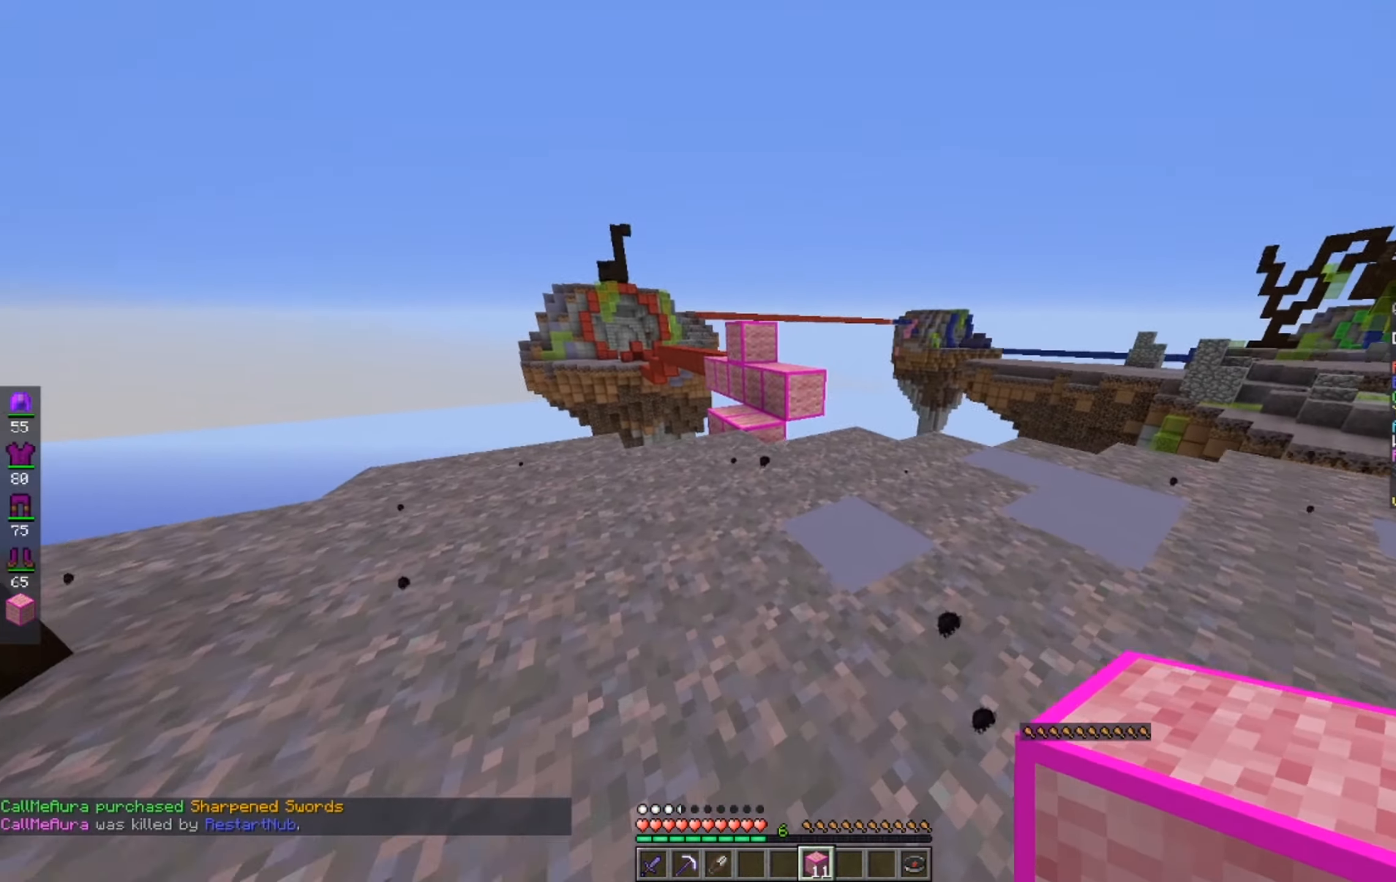
{"dt_ms": 500, "keys": ["w"], "mouse": [], "events": [[217, "a", "down"], [333, "a", "up"]]}
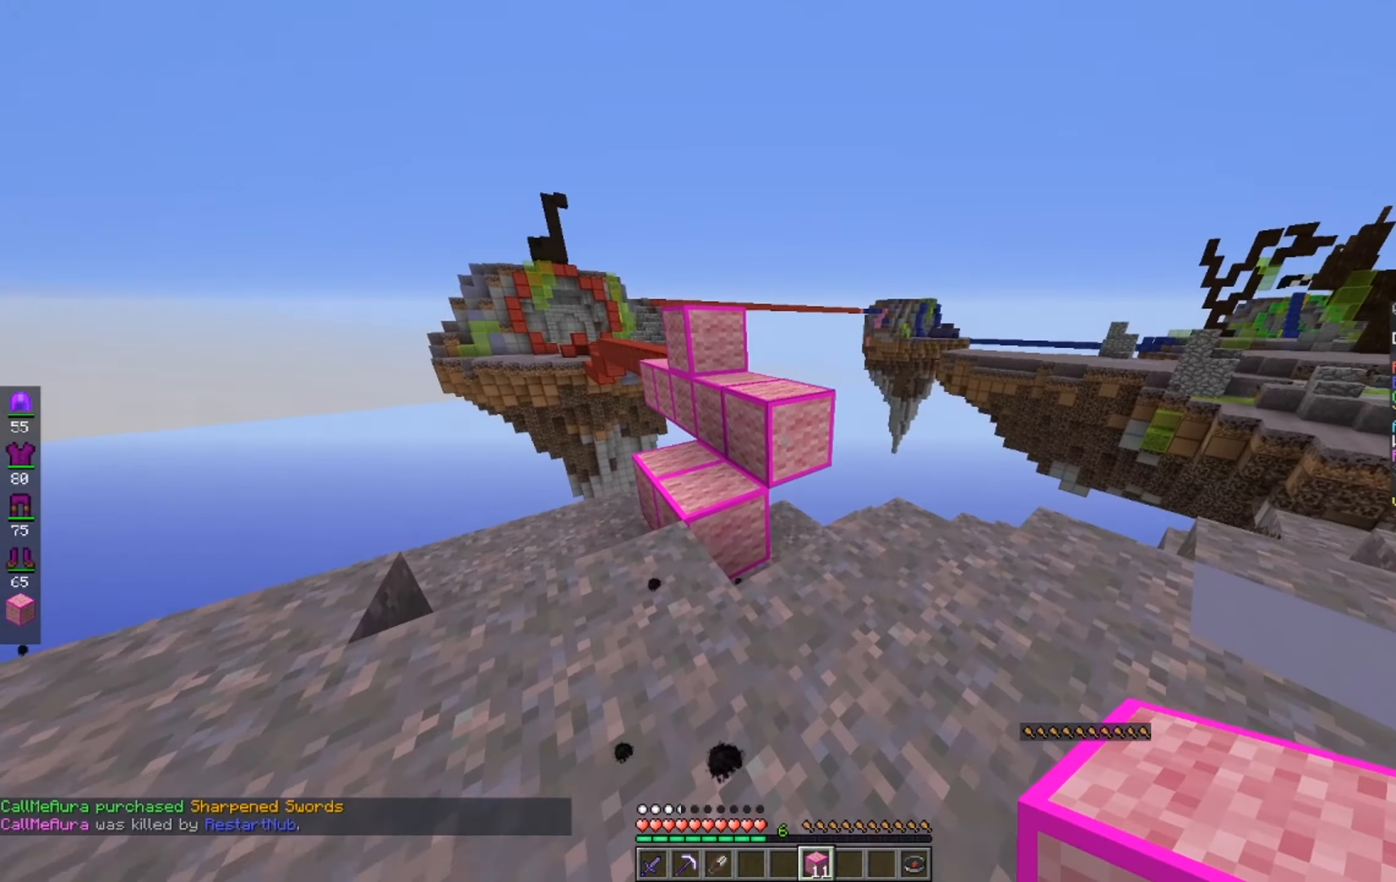
{"dt_ms": 500, "keys": ["d", "w"], "mouse": [], "events": [[217, "space", "down"], [417, "d", "down"], [467, "space", "up"]]}
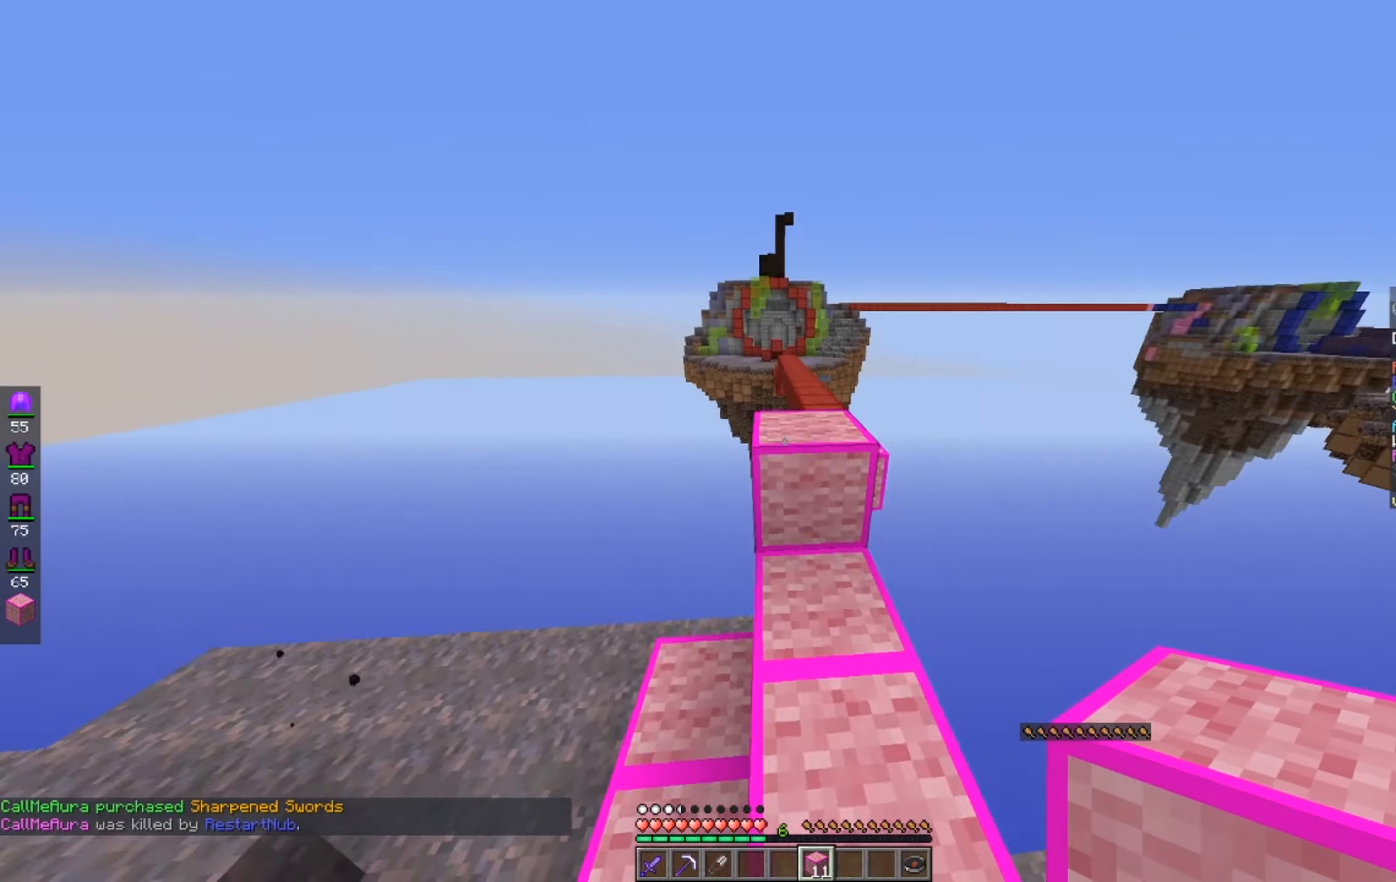
{"dt_ms": 500, "keys": ["space", "w"], "mouse": [], "events": [[67, "space", "down"], [83, "d", "up"], [267, "a", "down"], [317, "space", "up"], [433, "a", "up"], [467, "space", "down"]]}
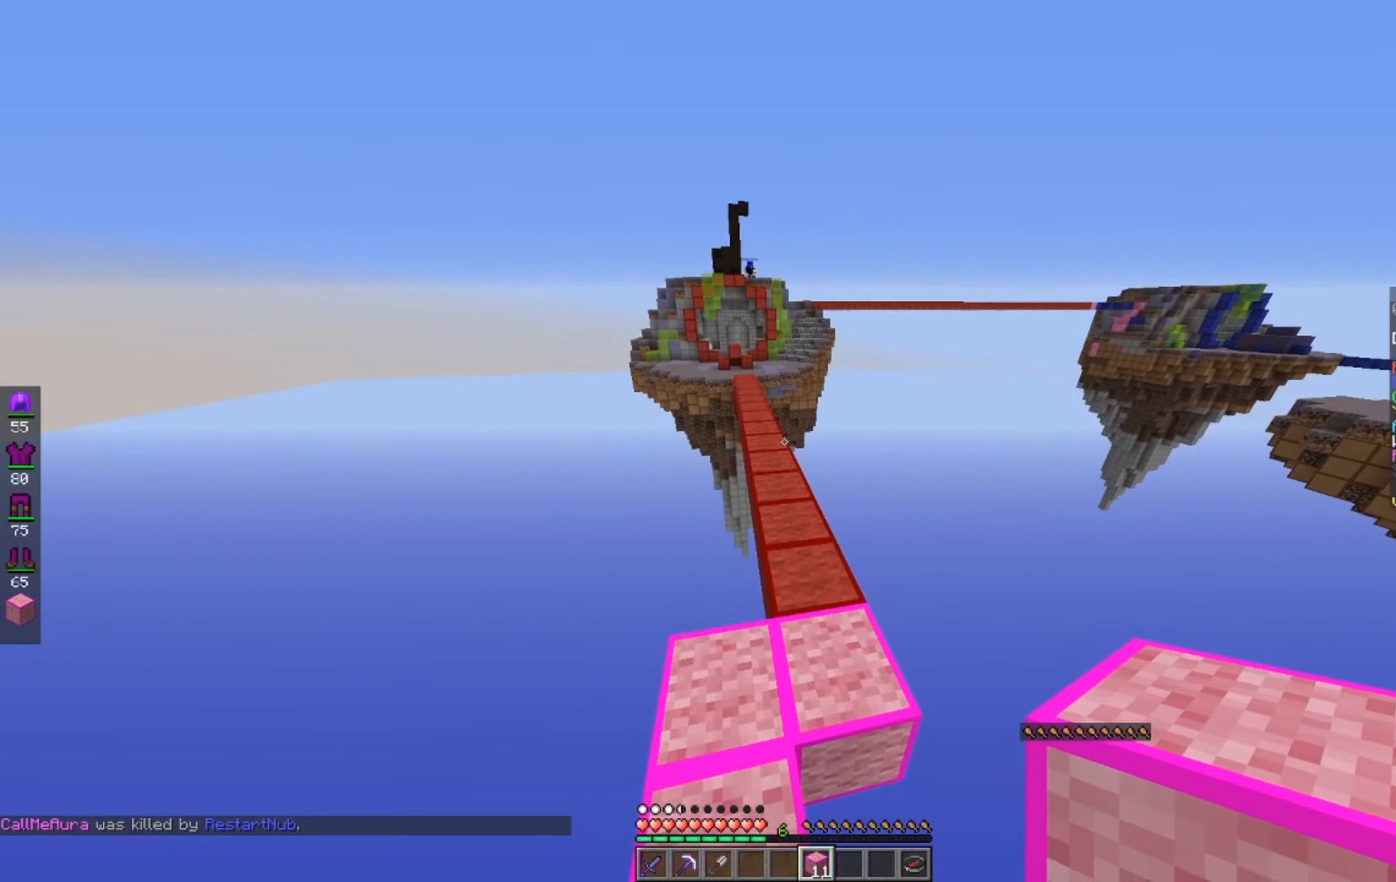
{"dt_ms": 500, "keys": ["s"], "mouse": [], "events": [[283, "space", "up"], [283, "w", "up"], [500, "s", "down"]]}